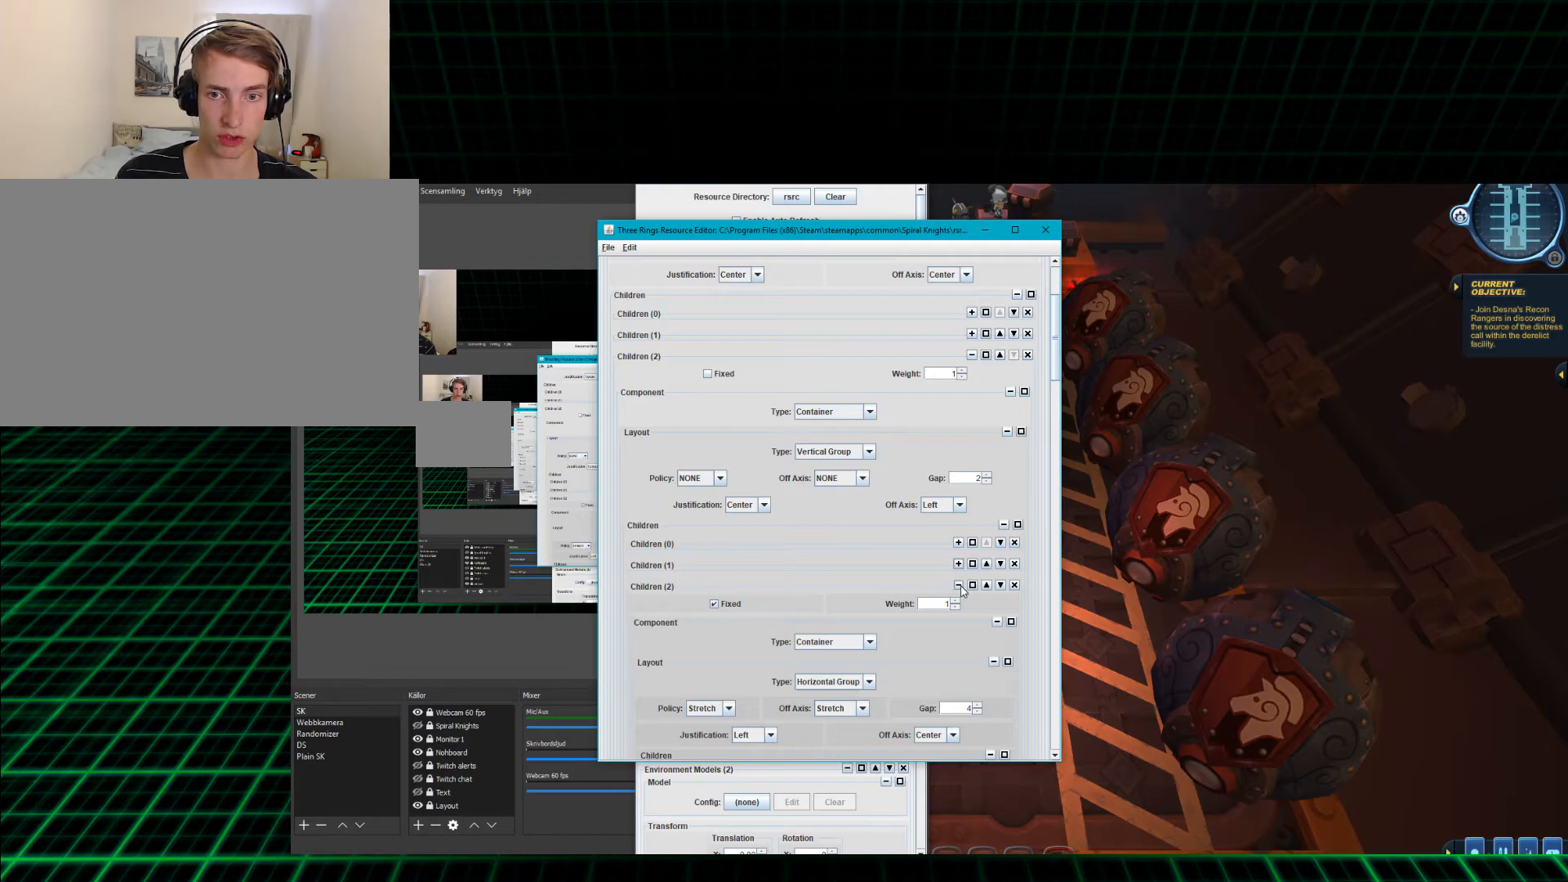
Gameplay with keyboard and mouse; each line is a JSON object with the keys and mouse buttons held at the frame after it. "events" lists presses ("down") and releases ("up") of "1", "2", "3", "4", "5", "a", "alt", "c", "ctrl", "d", "e", "f", "q", "r", "s", "shift", "space", "tab", "v", "w", "x", "z", "mouse_left", "mouse_middle", "mouse_right", "mouse_wheel_up" and "mouse_wheel_down" between this image and that frame as [ms after this image, input, new state], when the widget could be followed in between. "mouse_left", "mouse_middle", "mouse_right", "mouse_wheel_up", "mouse_wheel_down" = the "left", "middle", "right", "wheel_up", "wheel_down" buttons of the "mouse" list. No other keys are recorded. Mouse movement is not recorded.
{"keys": [], "mouse": [], "events": [[467, "mouse_wheel_down", "down"], [501, "mouse_wheel_down", "up"]]}
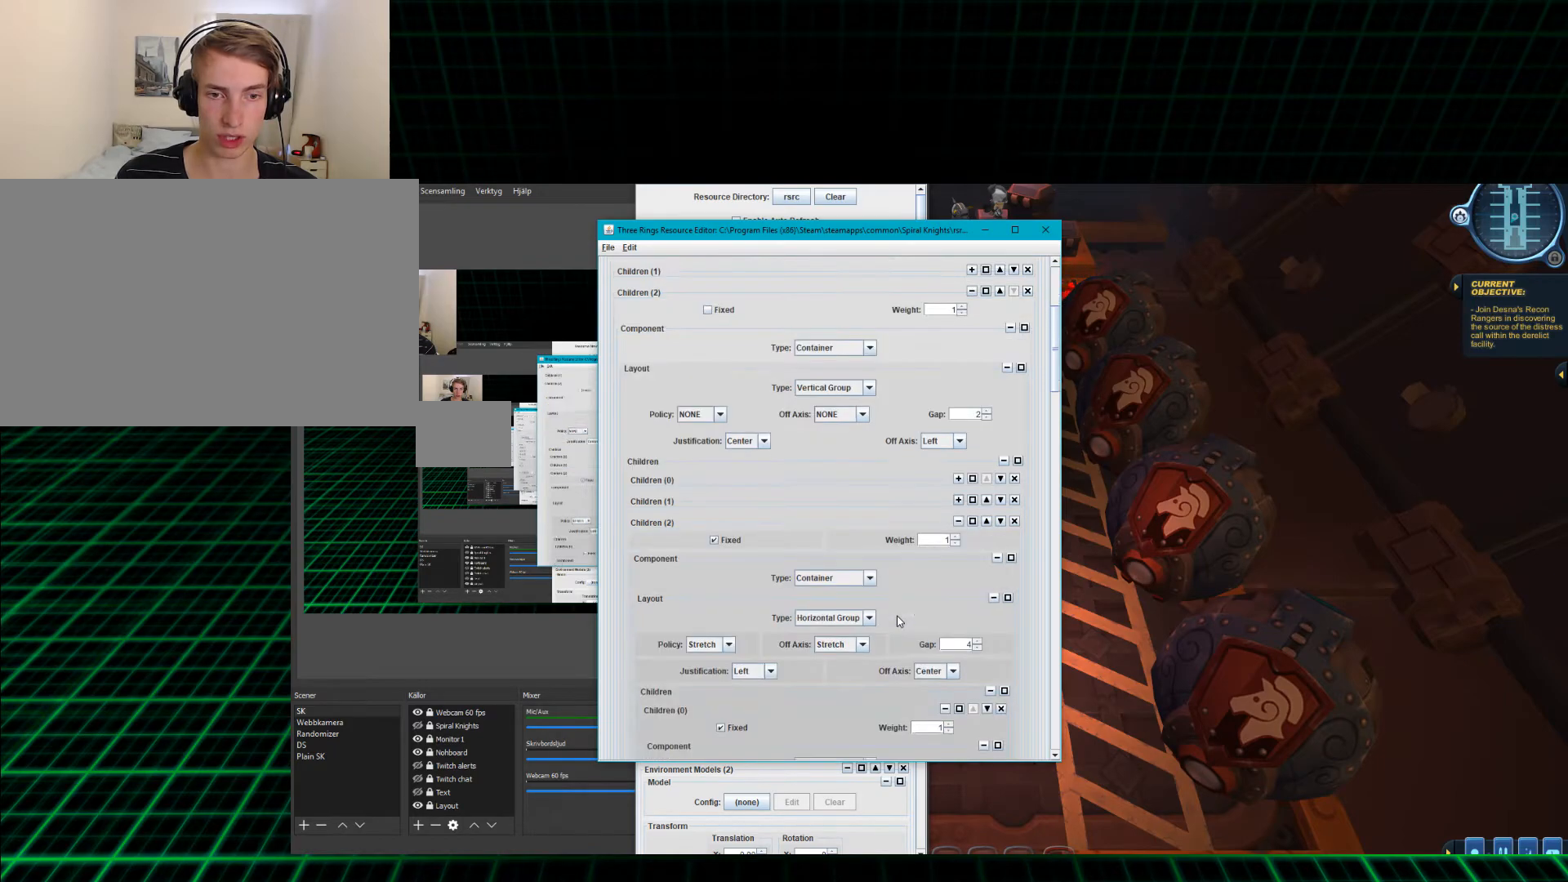
{"keys": [], "mouse": [], "events": [[33, "mouse_wheel_down", "down"], [67, "mouse_wheel_down", "up"], [167, "mouse_wheel_down", "down"], [200, "mouse_wheel_down", "up"]]}
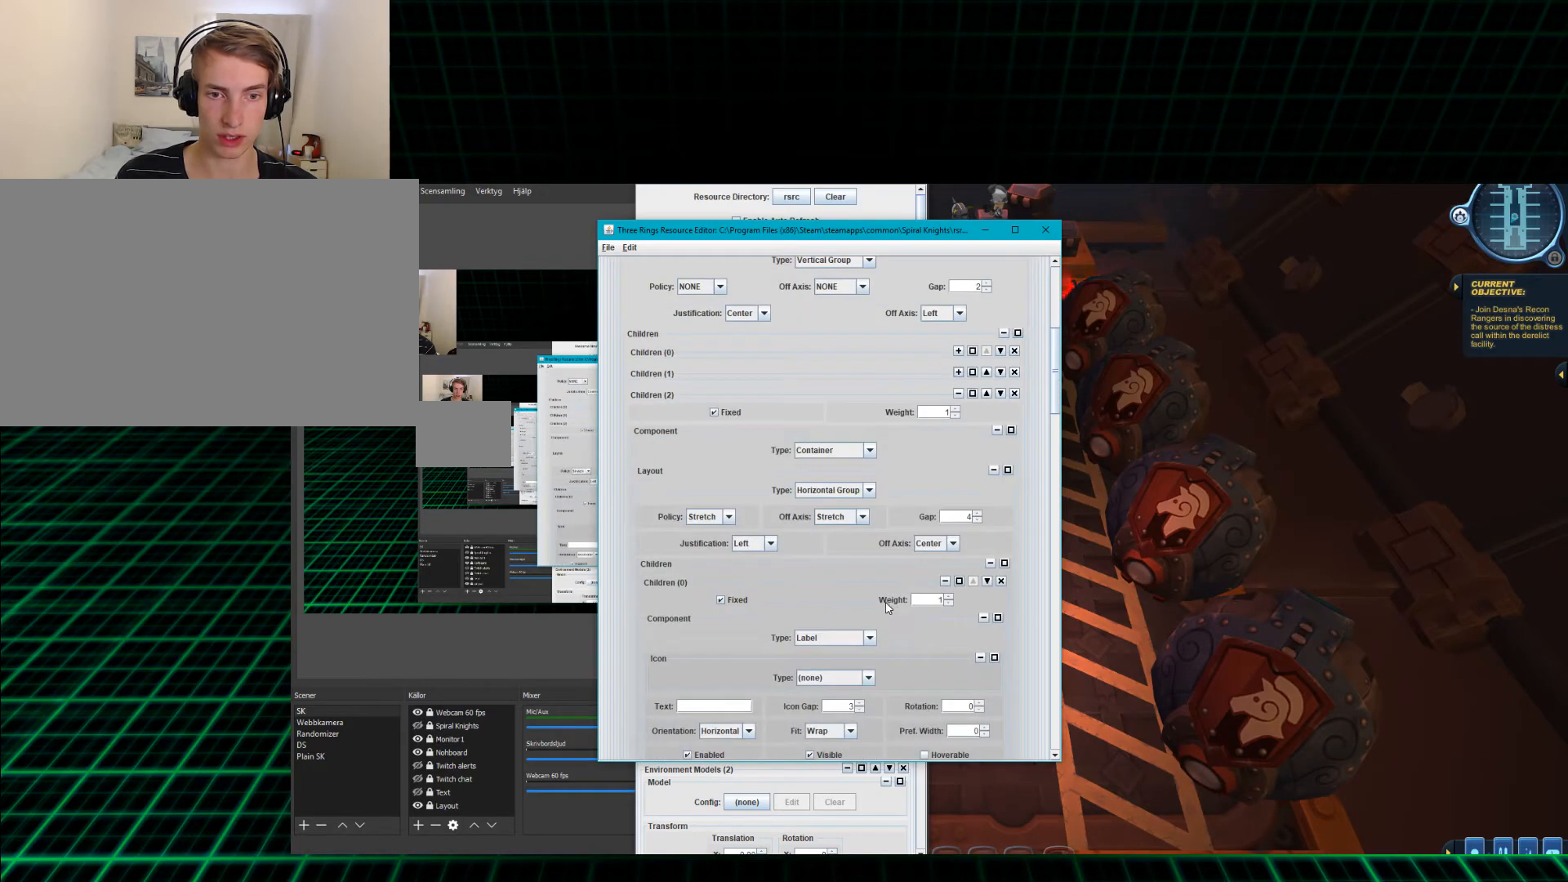
{"keys": [], "mouse": [], "events": [[84, "mouse_wheel_down", "down"], [150, "mouse_wheel_down", "up"]]}
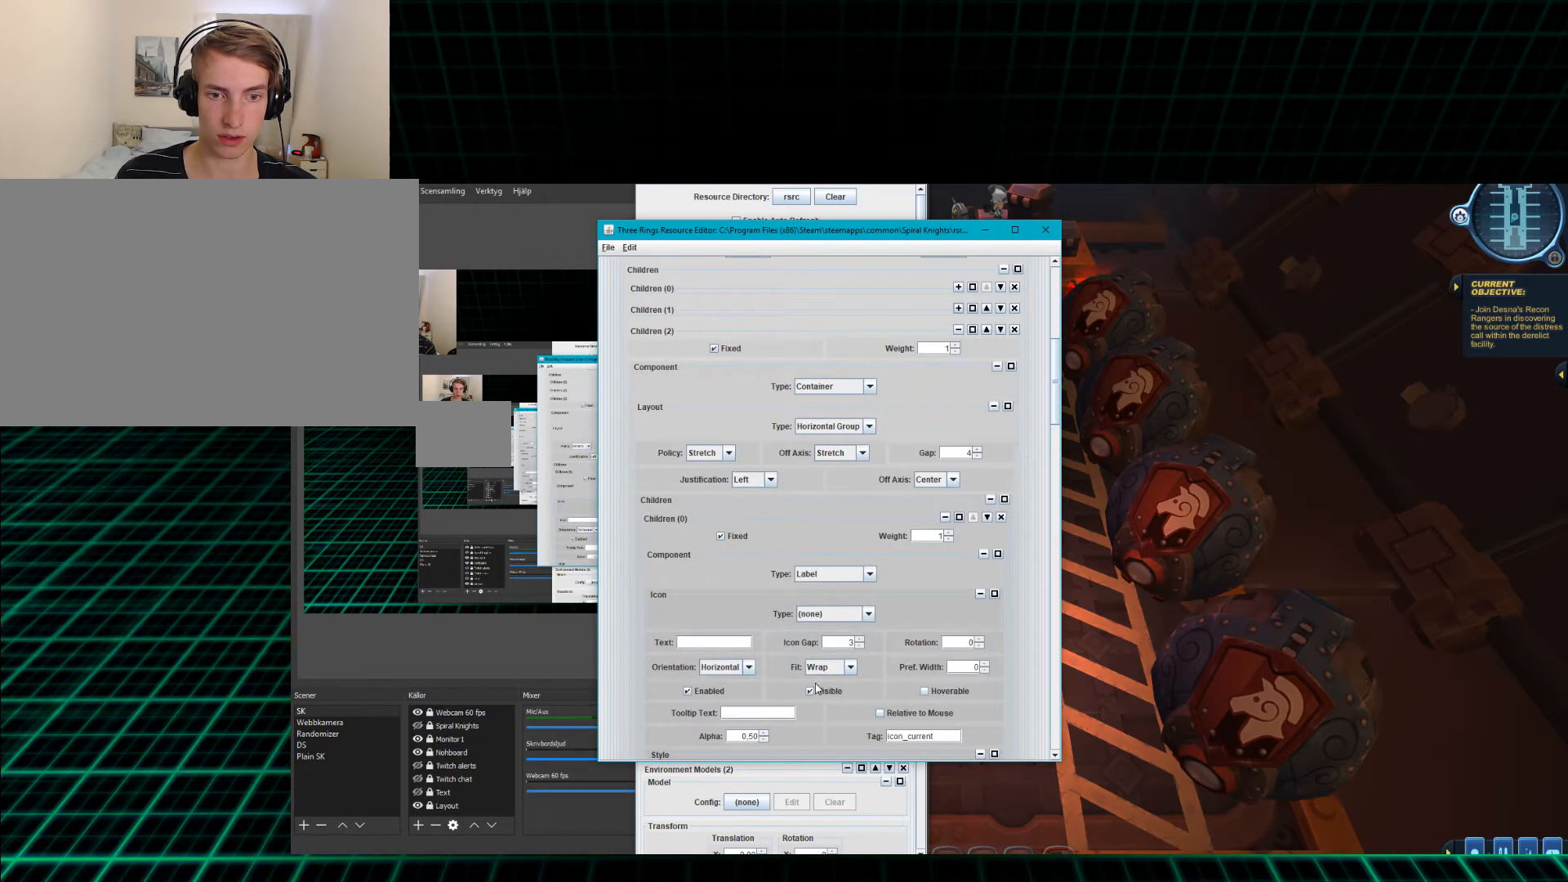
{"keys": [], "mouse": [], "events": []}
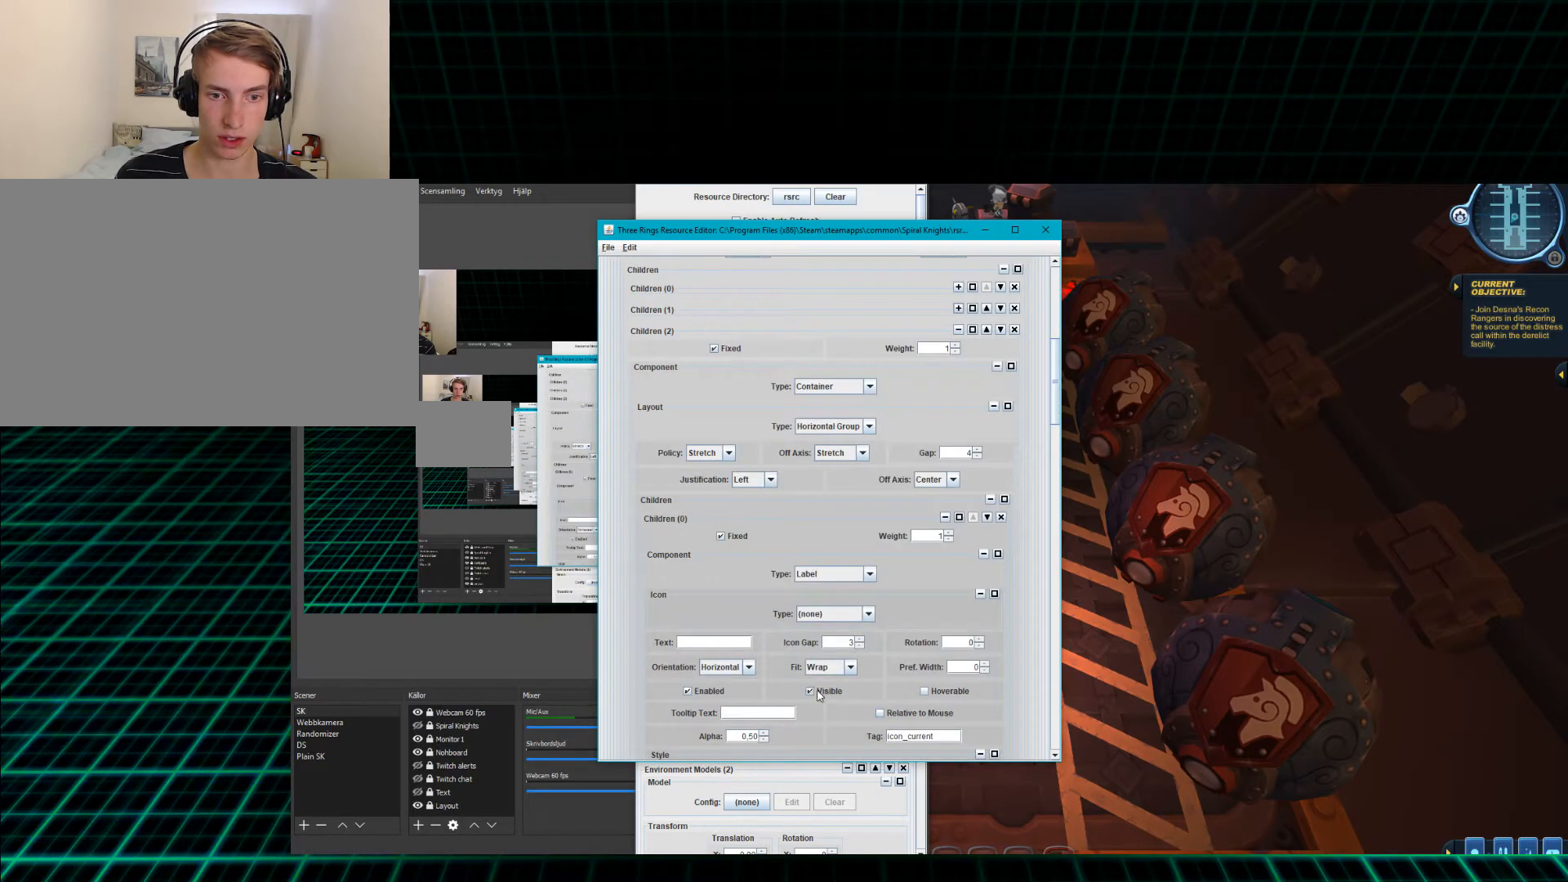
{"keys": [], "mouse": [], "events": []}
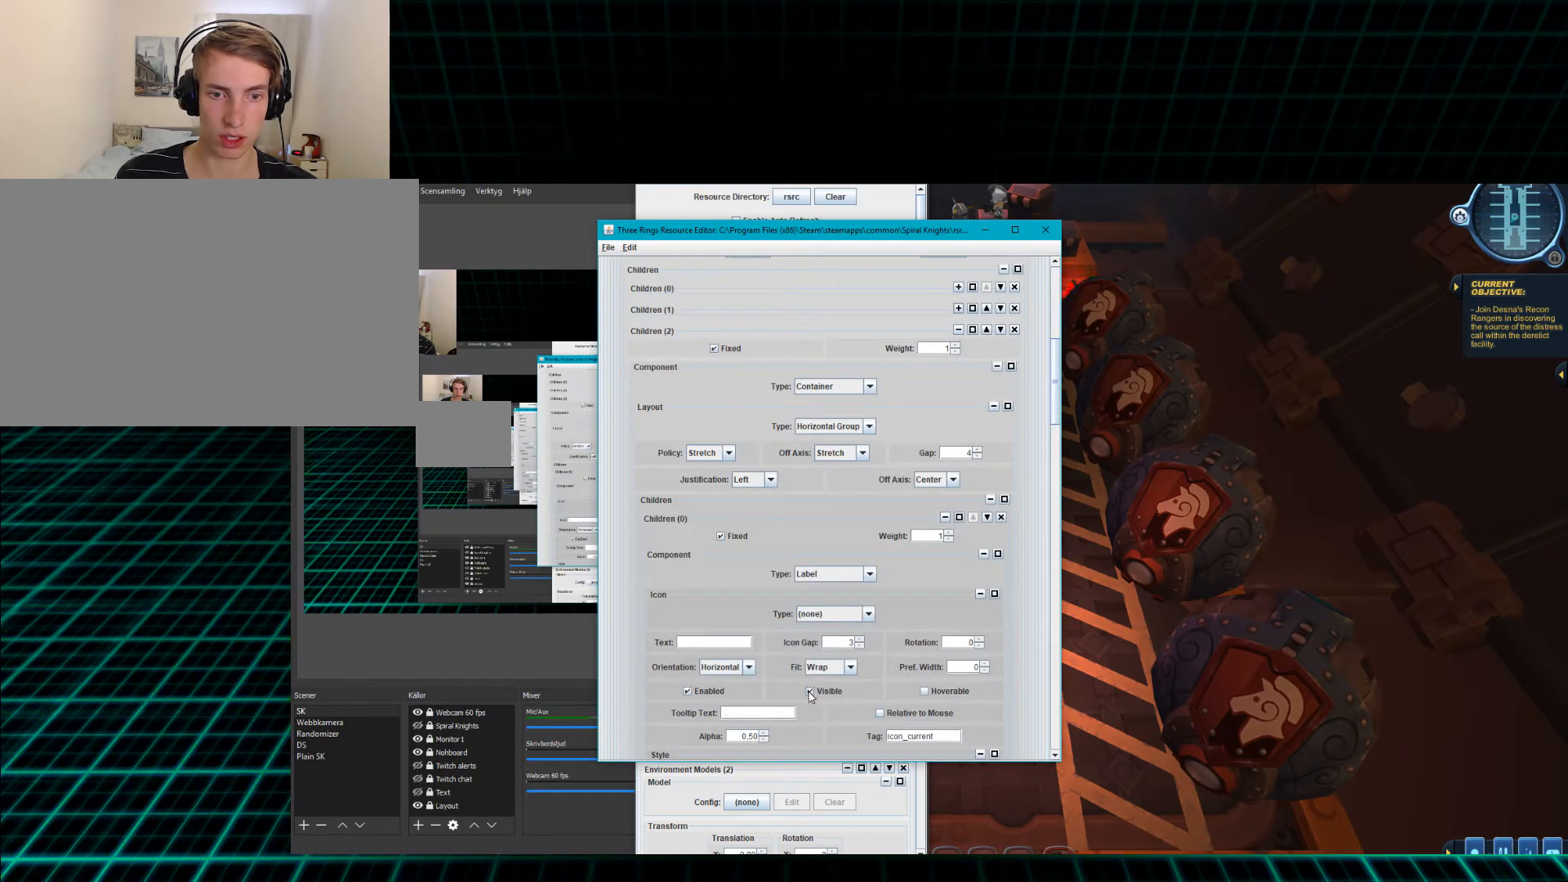
{"keys": [], "mouse": [], "events": []}
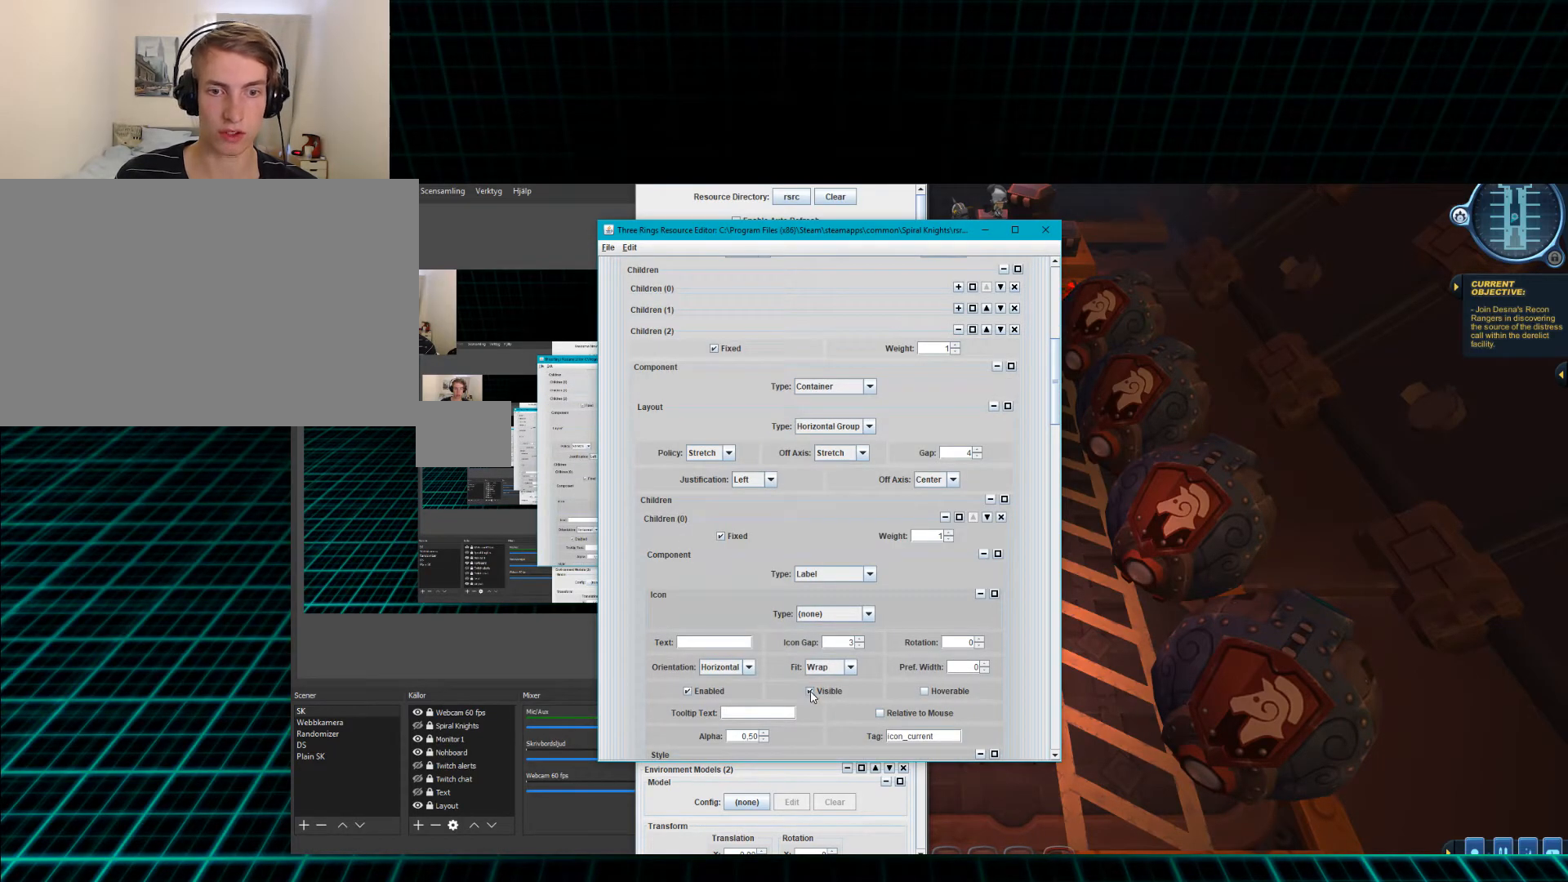
{"keys": [], "mouse": [], "events": [[401, "mouse_wheel_down", "down"], [501, "mouse_wheel_down", "up"]]}
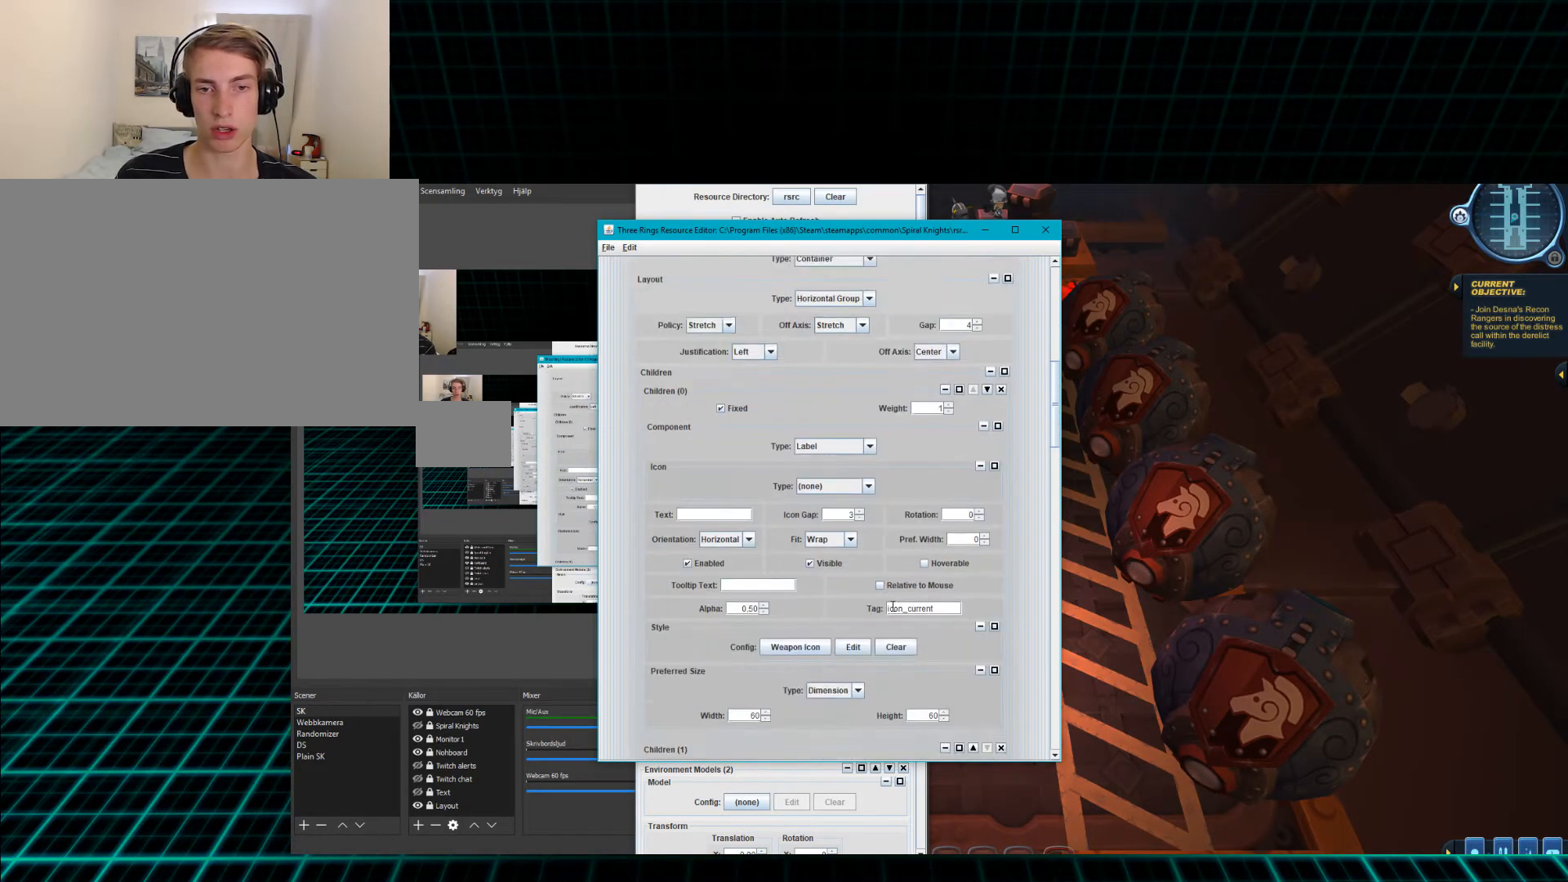
{"keys": [], "mouse": ["wheel_down"], "events": [[33, "mouse_wheel_down", "down"], [67, "mouse_wheel_down", "up"], [417, "mouse_wheel_down", "down"]]}
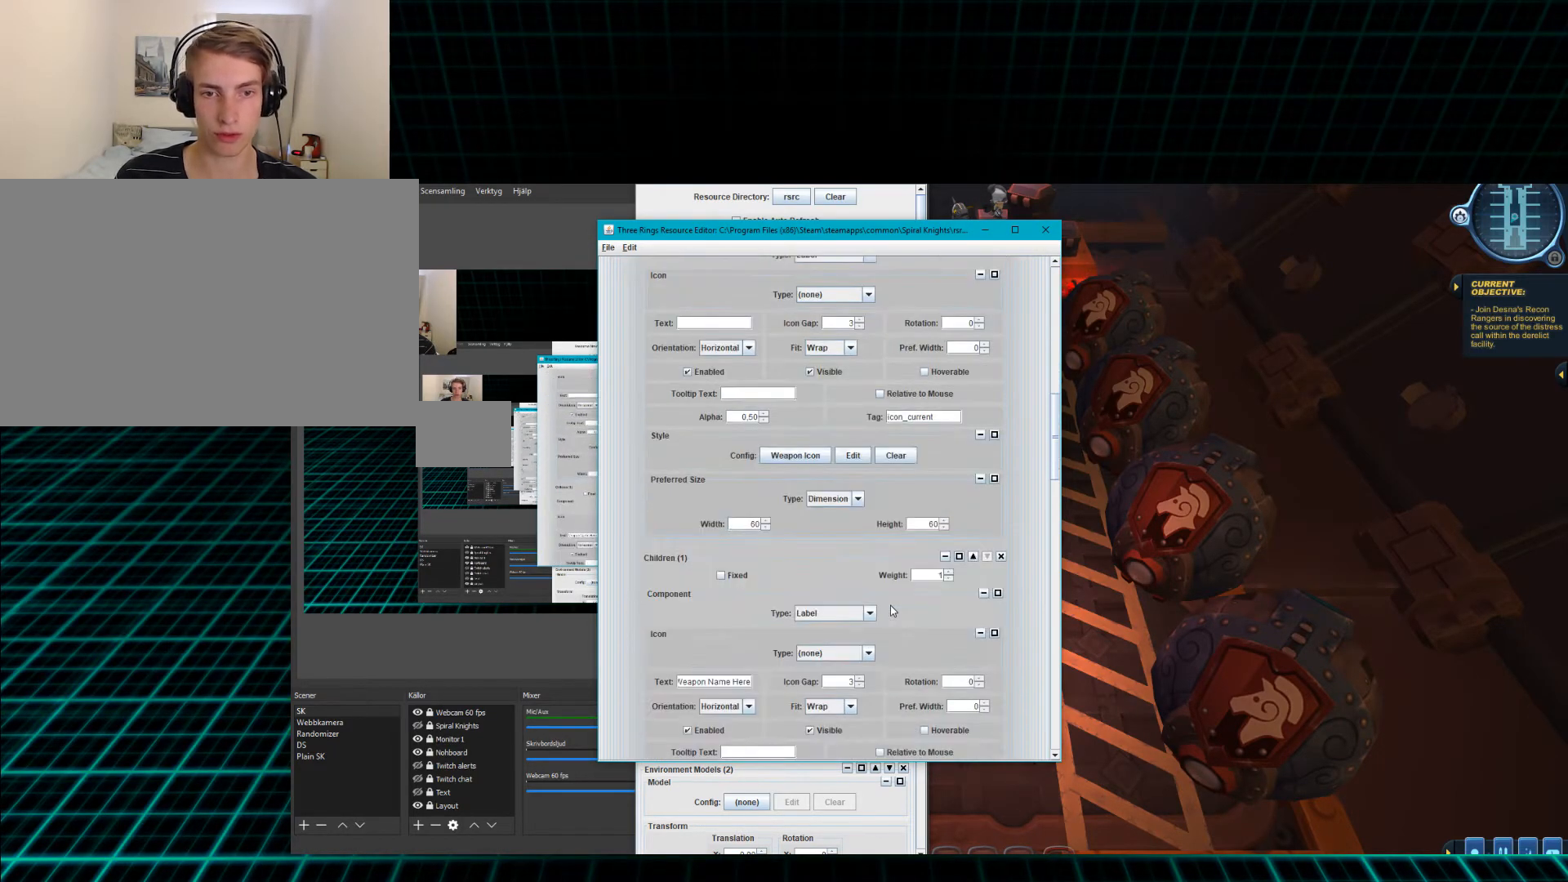
{"keys": [], "mouse": [], "events": [[84, "mouse_wheel_down", "up"], [150, "mouse_wheel_down", "down"], [234, "mouse_wheel_down", "up"]]}
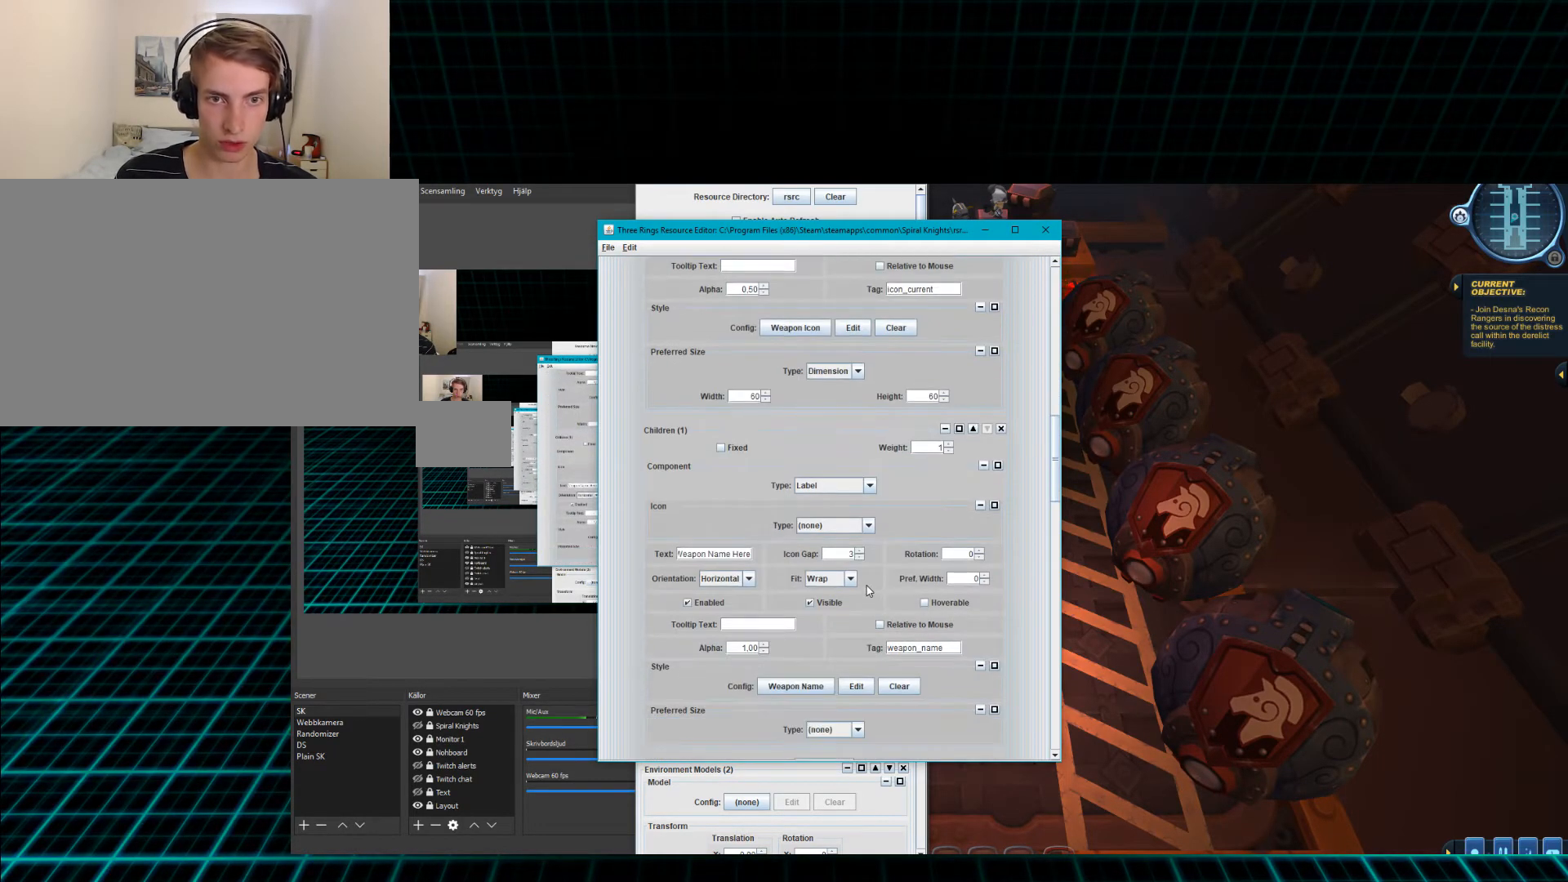
{"keys": [], "mouse": [], "events": []}
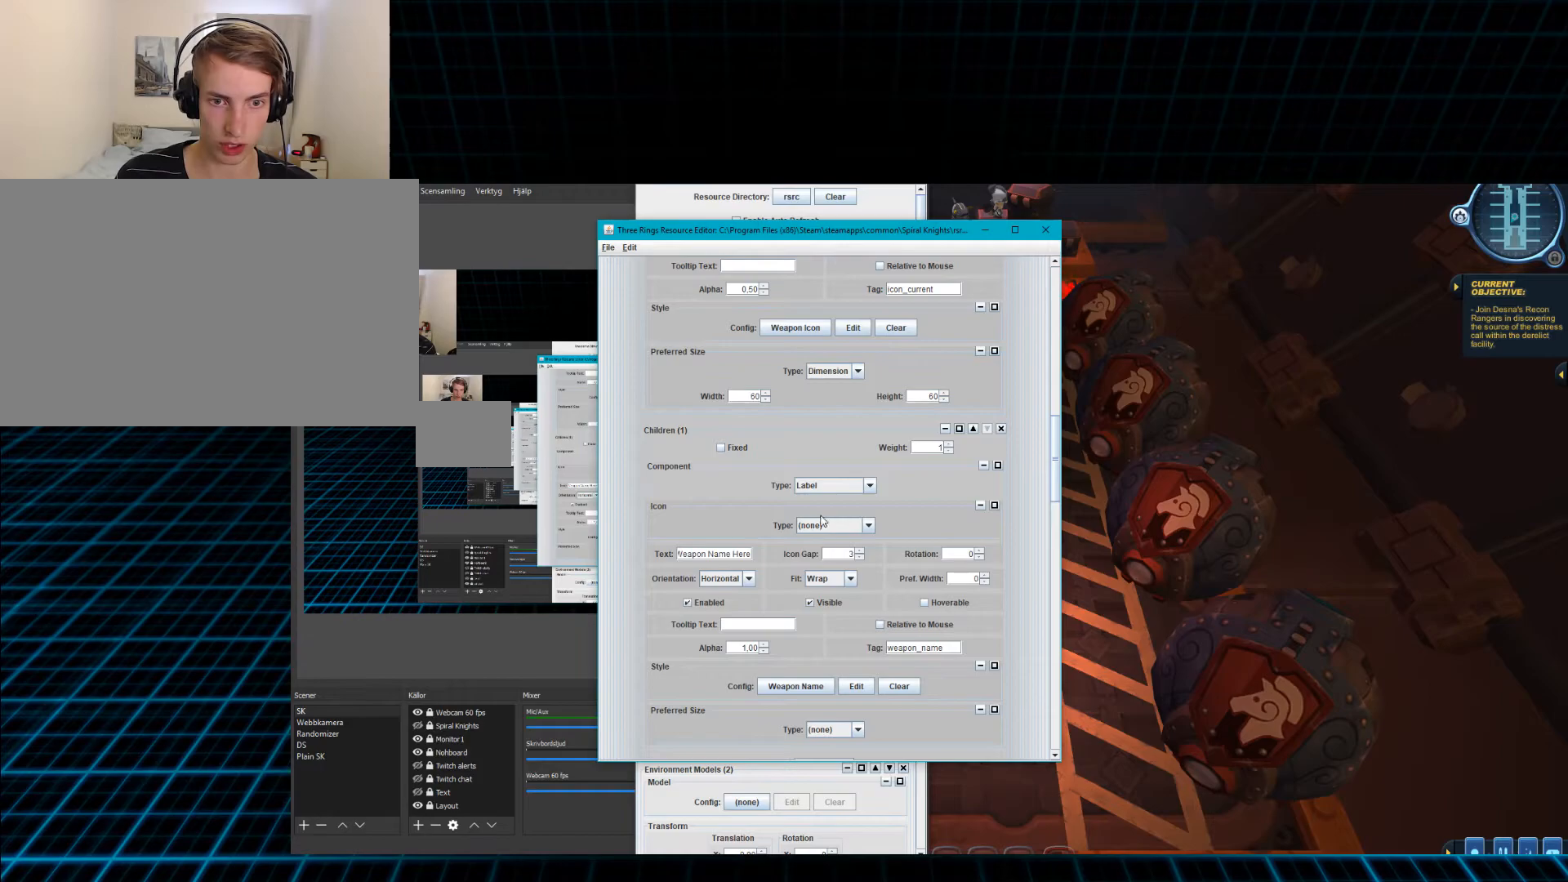
{"keys": [], "mouse": [], "events": [[284, "mouse_wheel_down", "down"], [317, "mouse_wheel_down", "up"]]}
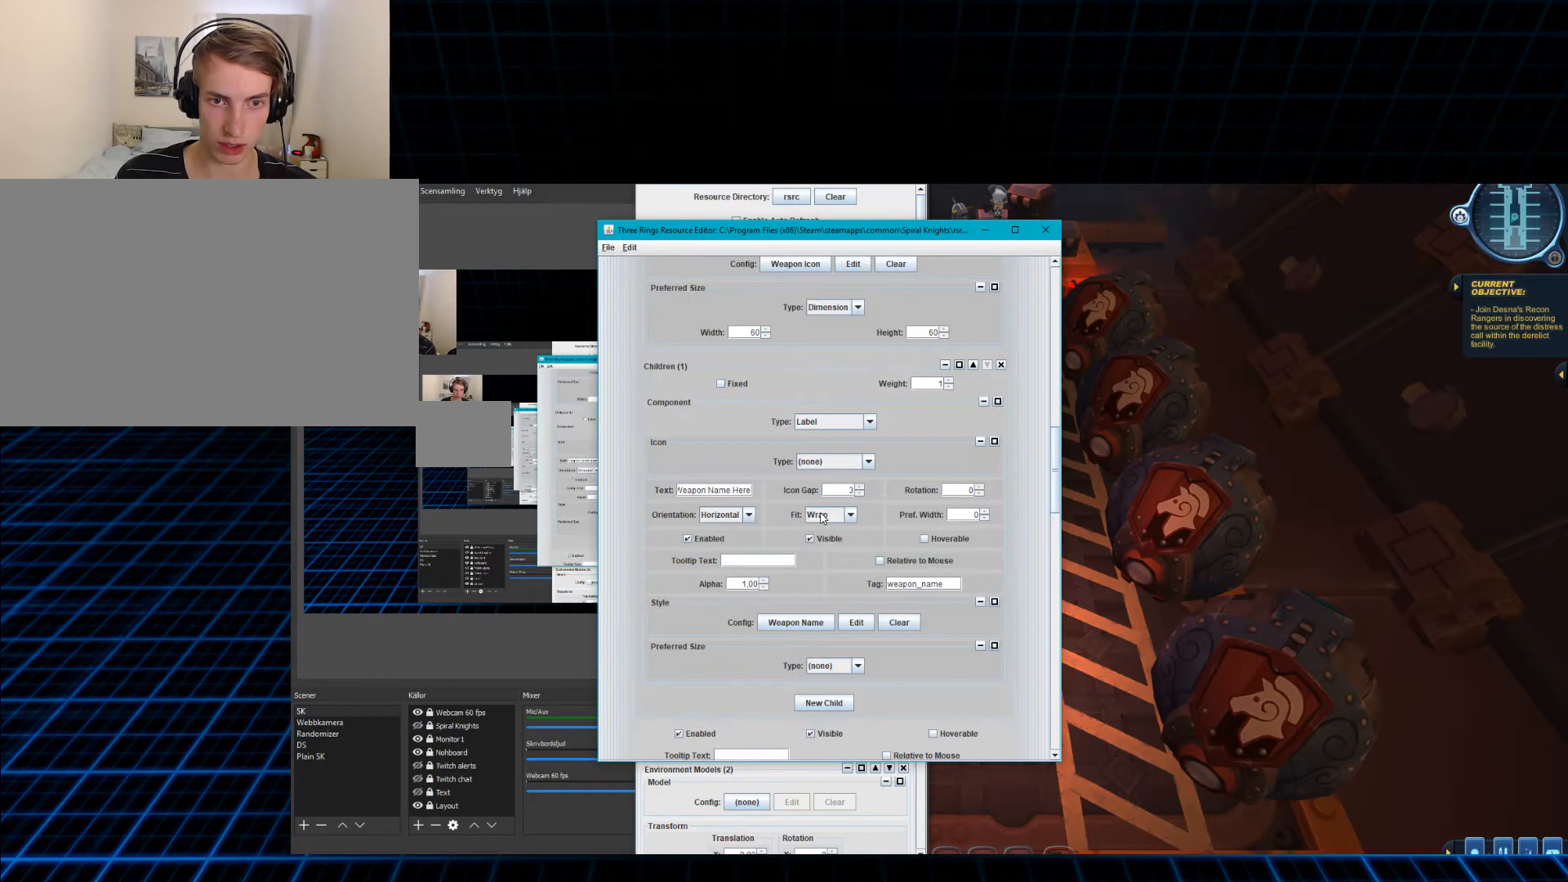
{"keys": [], "mouse": [], "events": []}
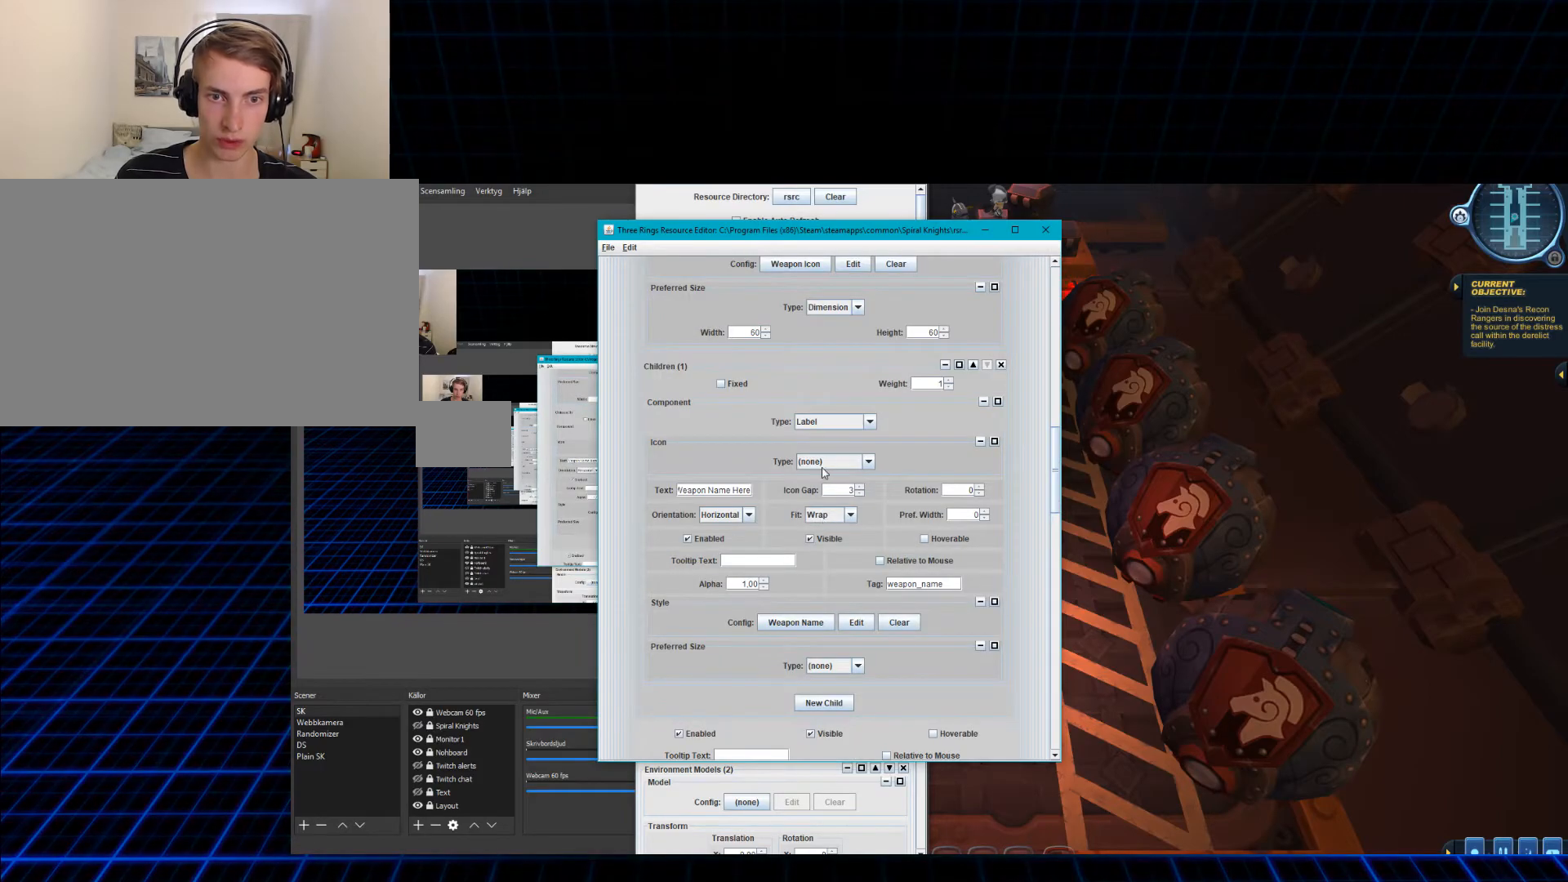
{"keys": [], "mouse": [], "events": []}
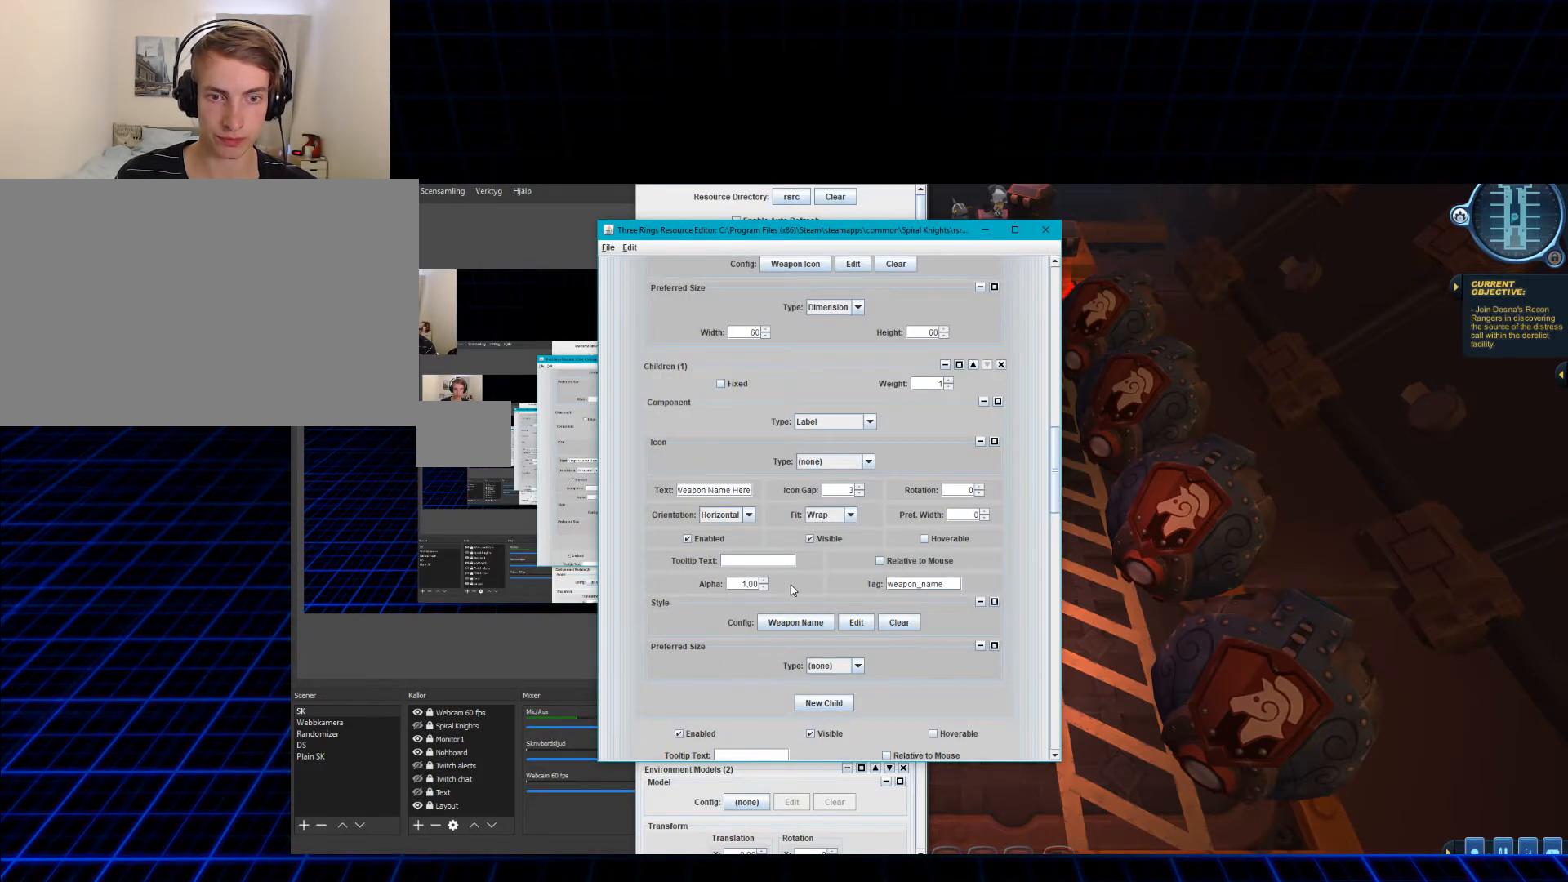
{"keys": [], "mouse": [], "events": []}
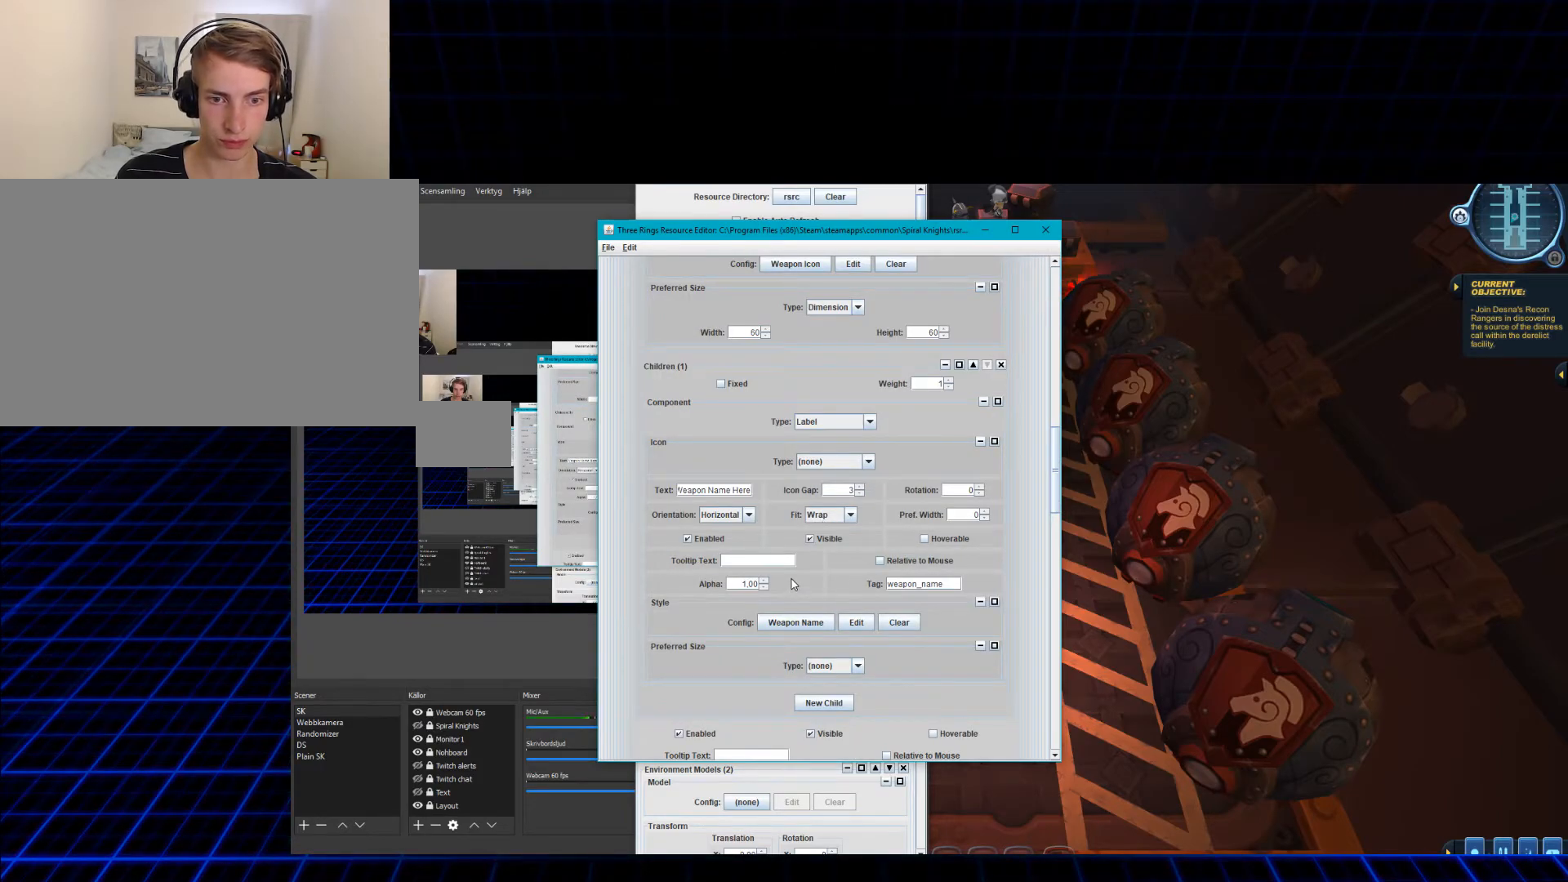
{"keys": [], "mouse": [], "events": []}
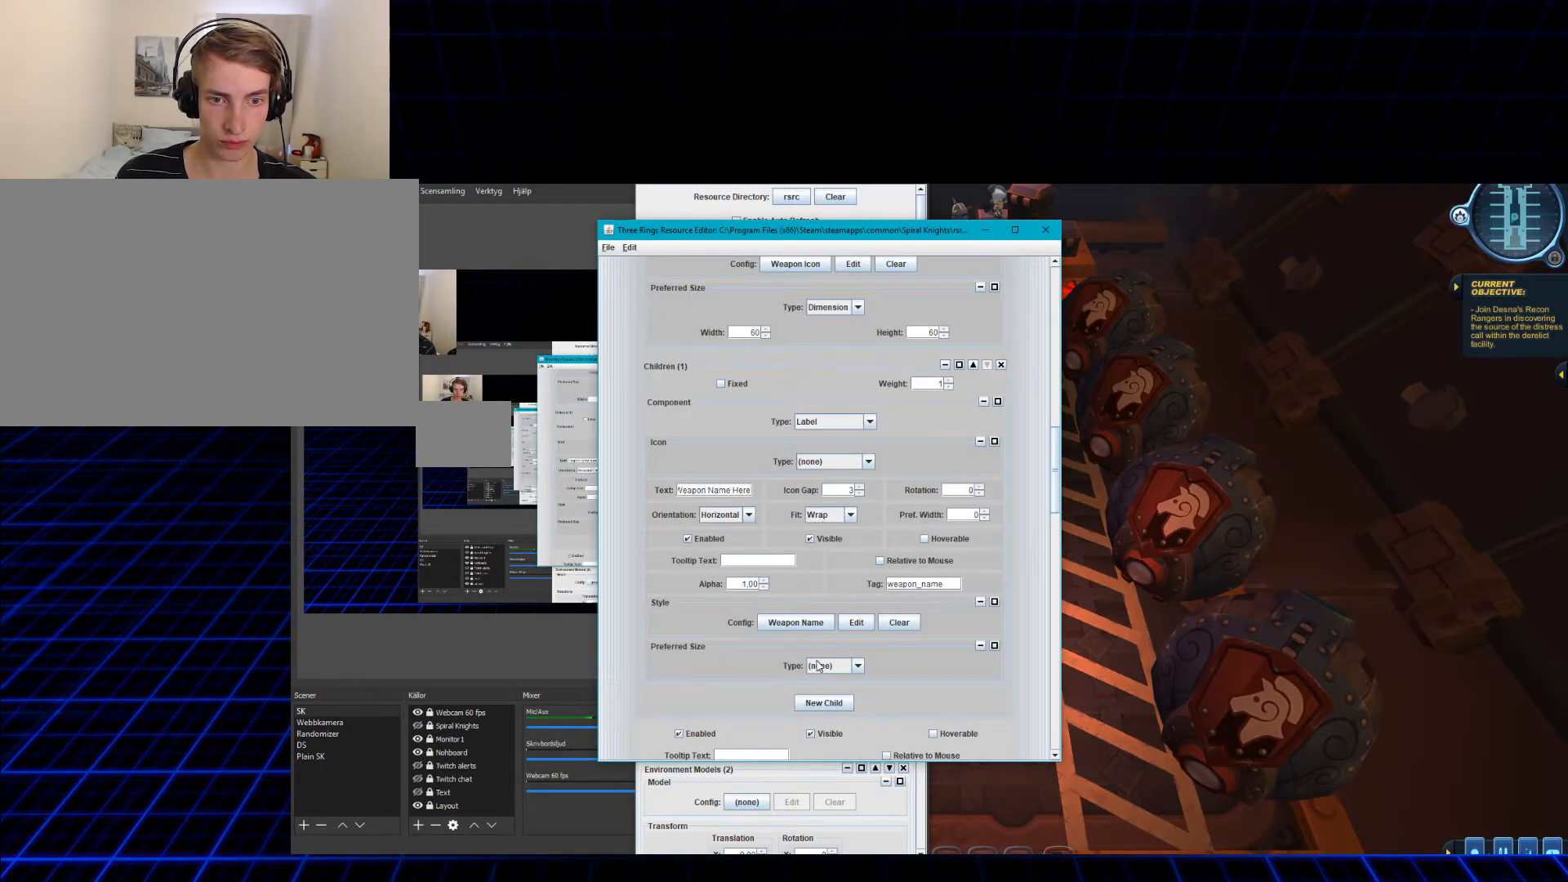
{"keys": [], "mouse": [], "events": [[434, "mouse_wheel_down", "down"], [467, "mouse_wheel_down", "up"]]}
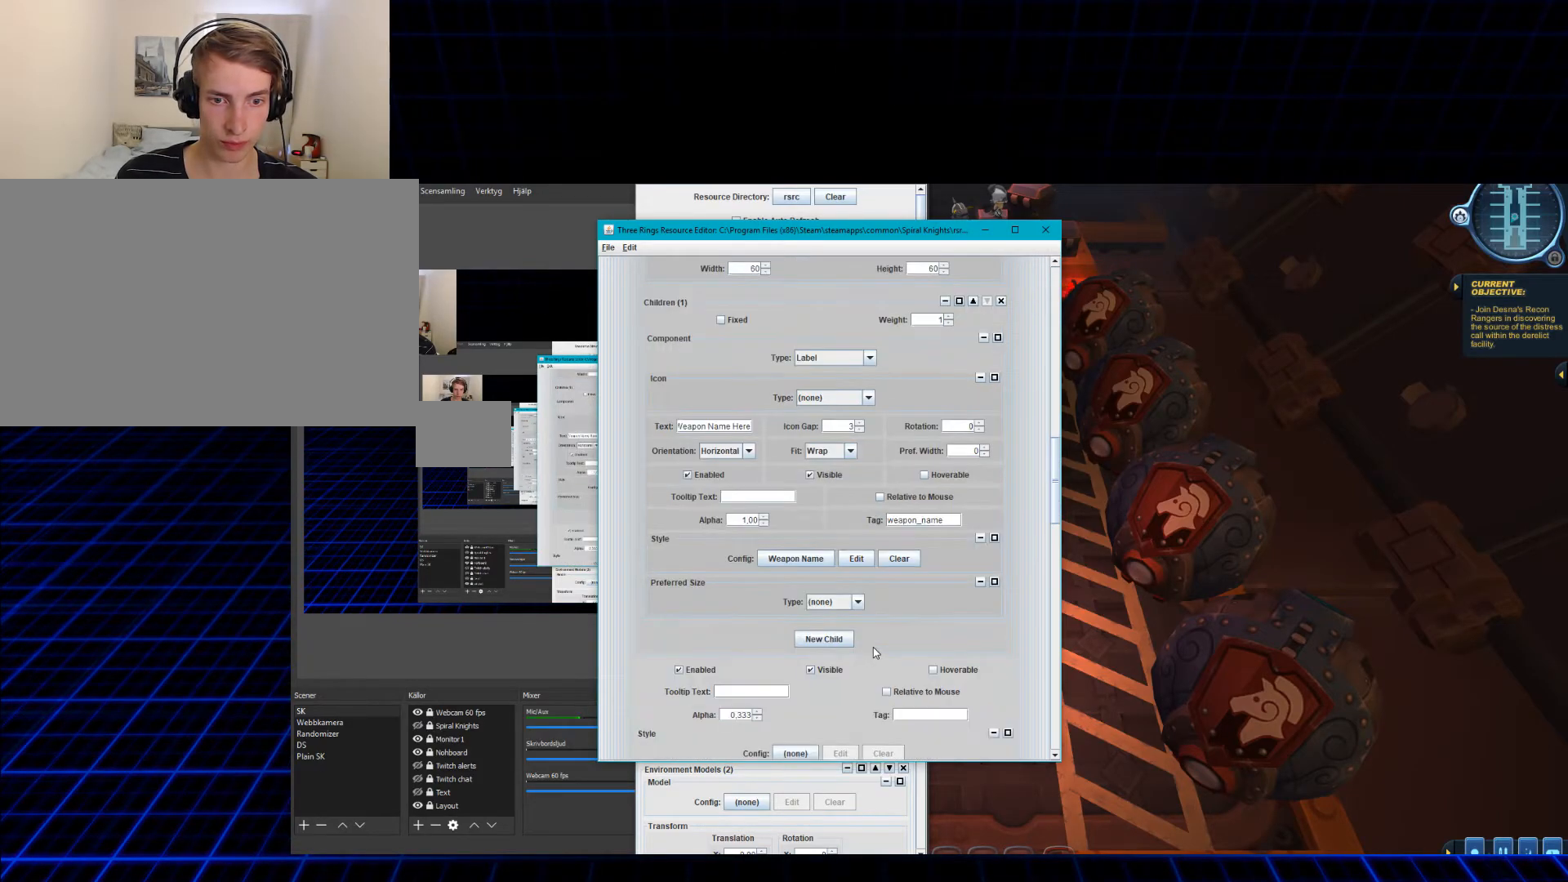
{"keys": [], "mouse": [], "events": [[66, "mouse_wheel_down", "down"], [100, "mouse_wheel_down", "up"]]}
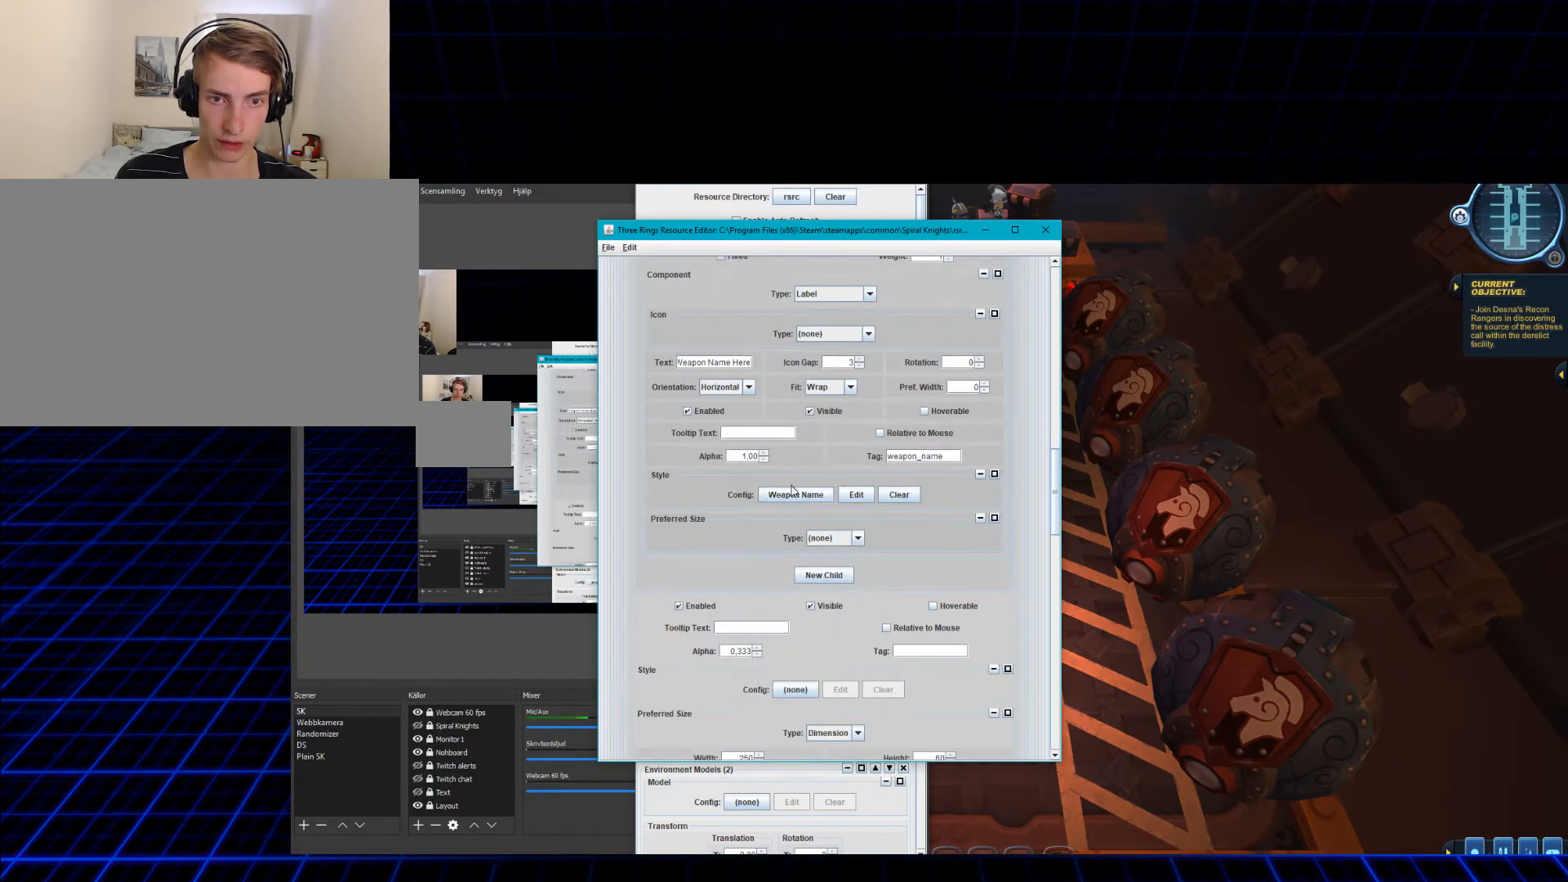
{"keys": [], "mouse": [], "events": []}
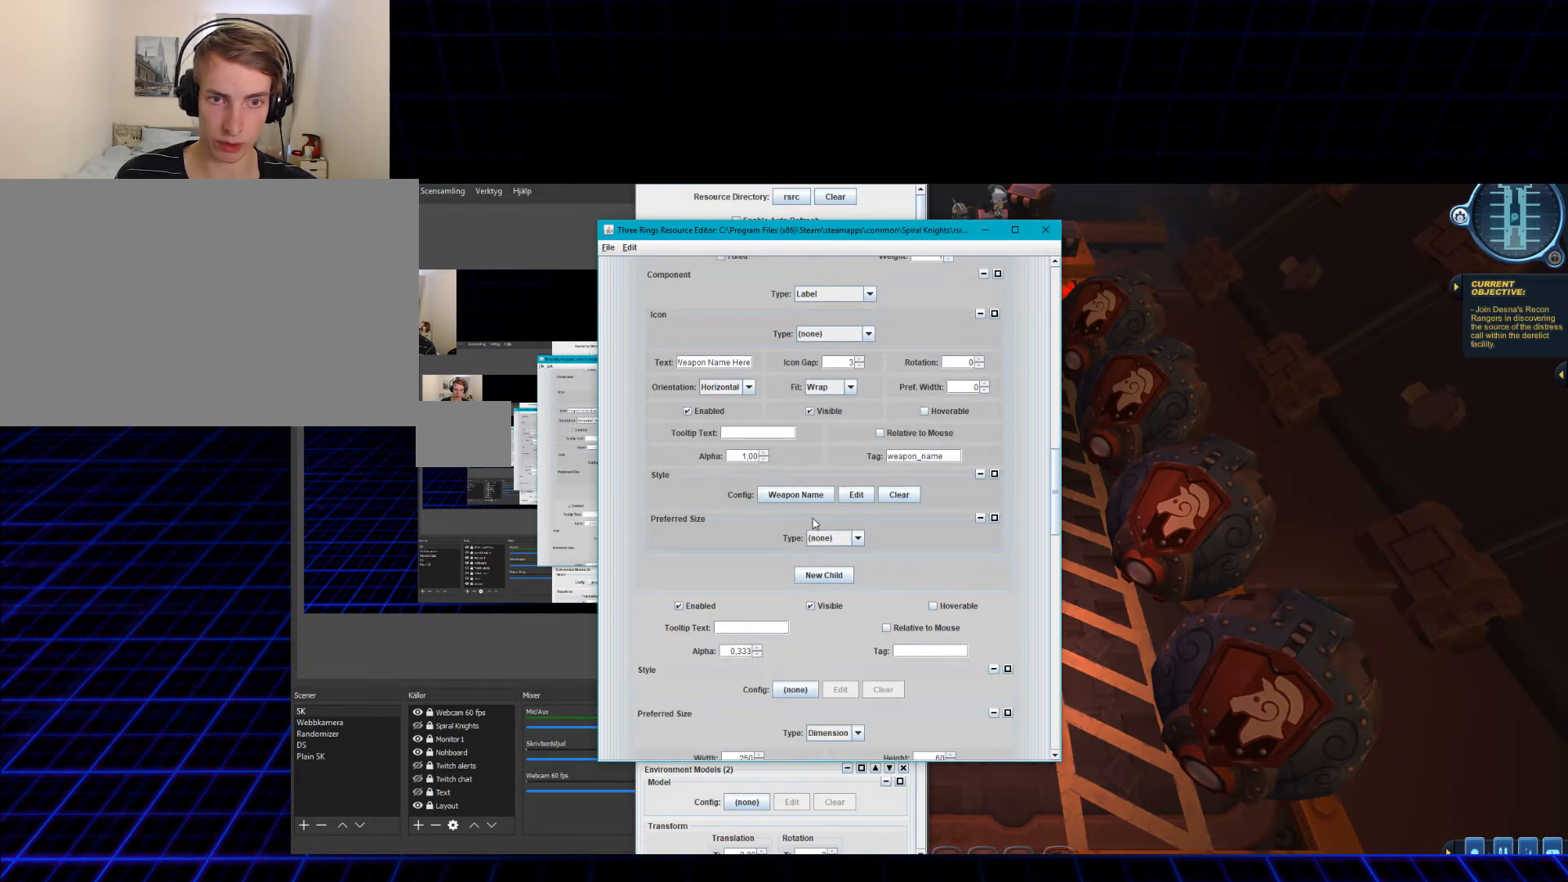
{"keys": [], "mouse": [], "events": []}
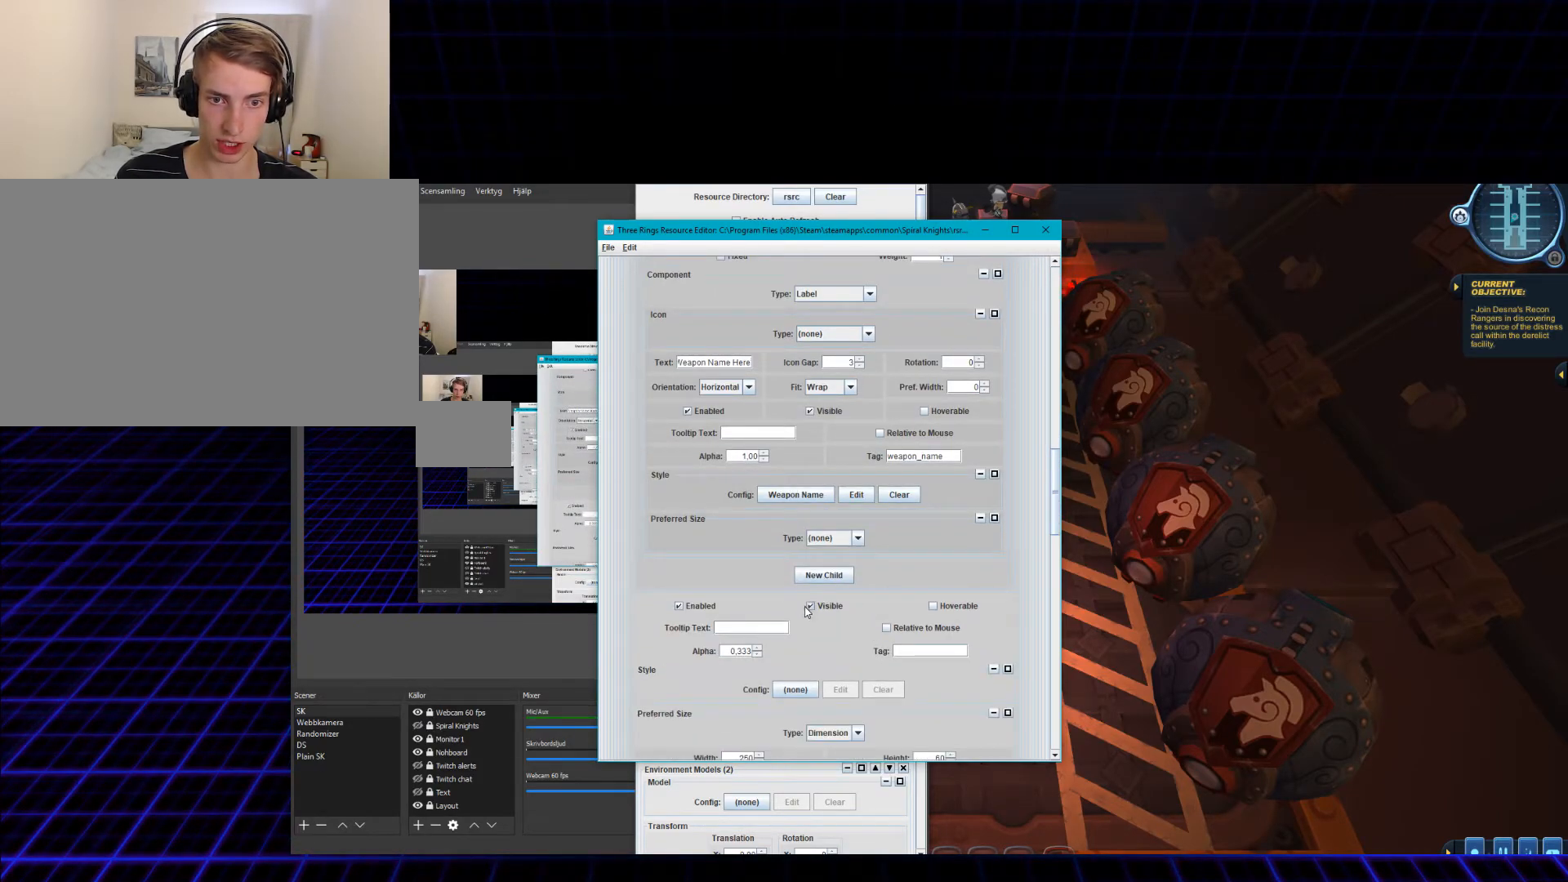
{"keys": [], "mouse": ["left"], "events": [[451, "mouse_left", "down"]]}
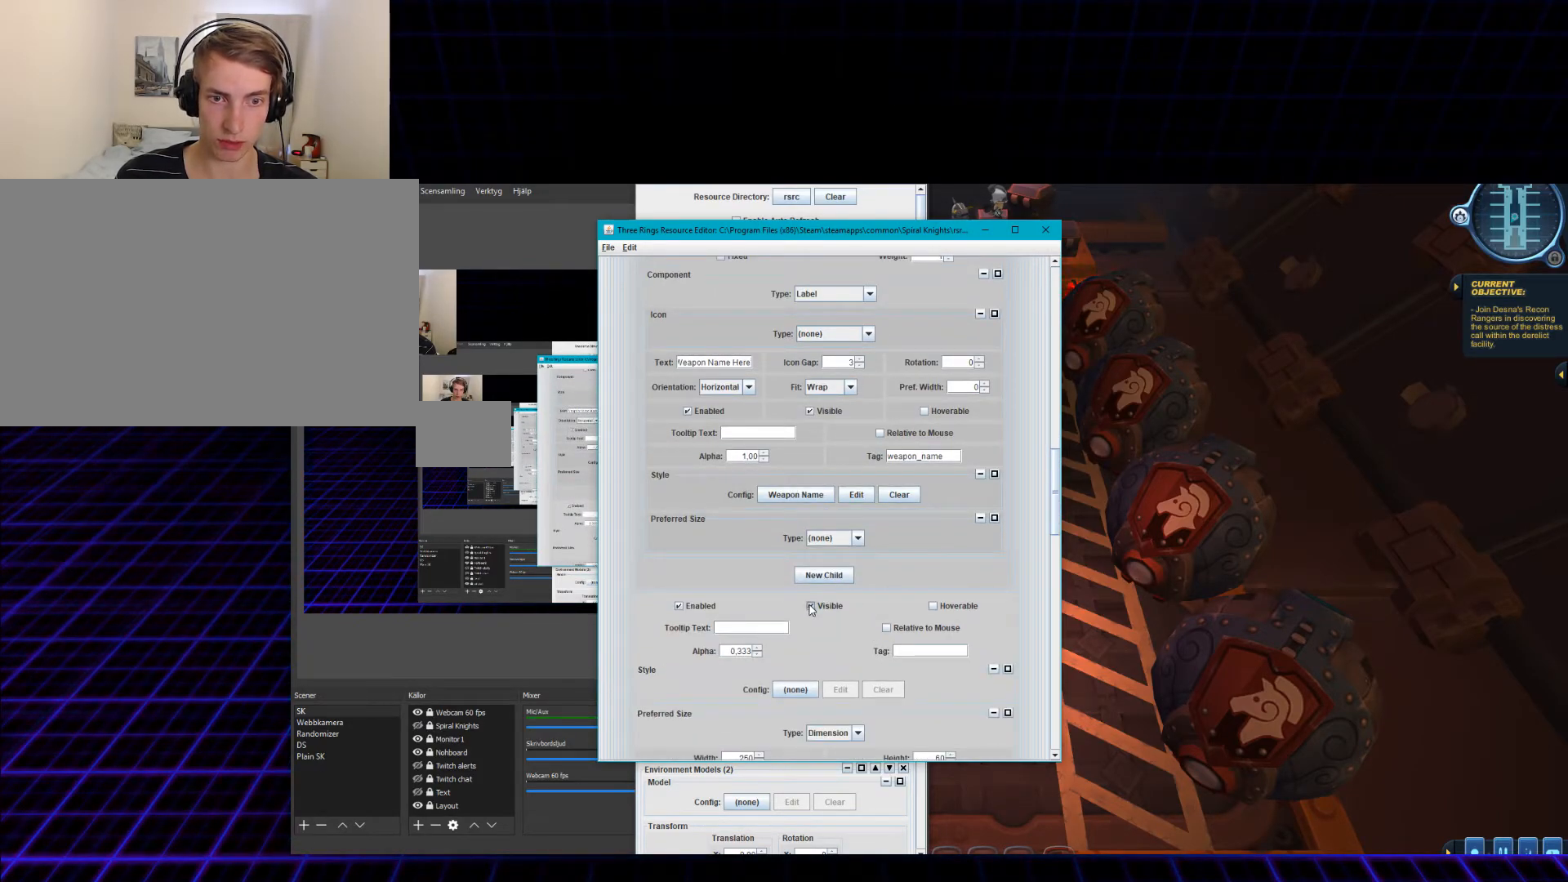
{"keys": [], "mouse": [], "events": [[50, "mouse_left", "up"]]}
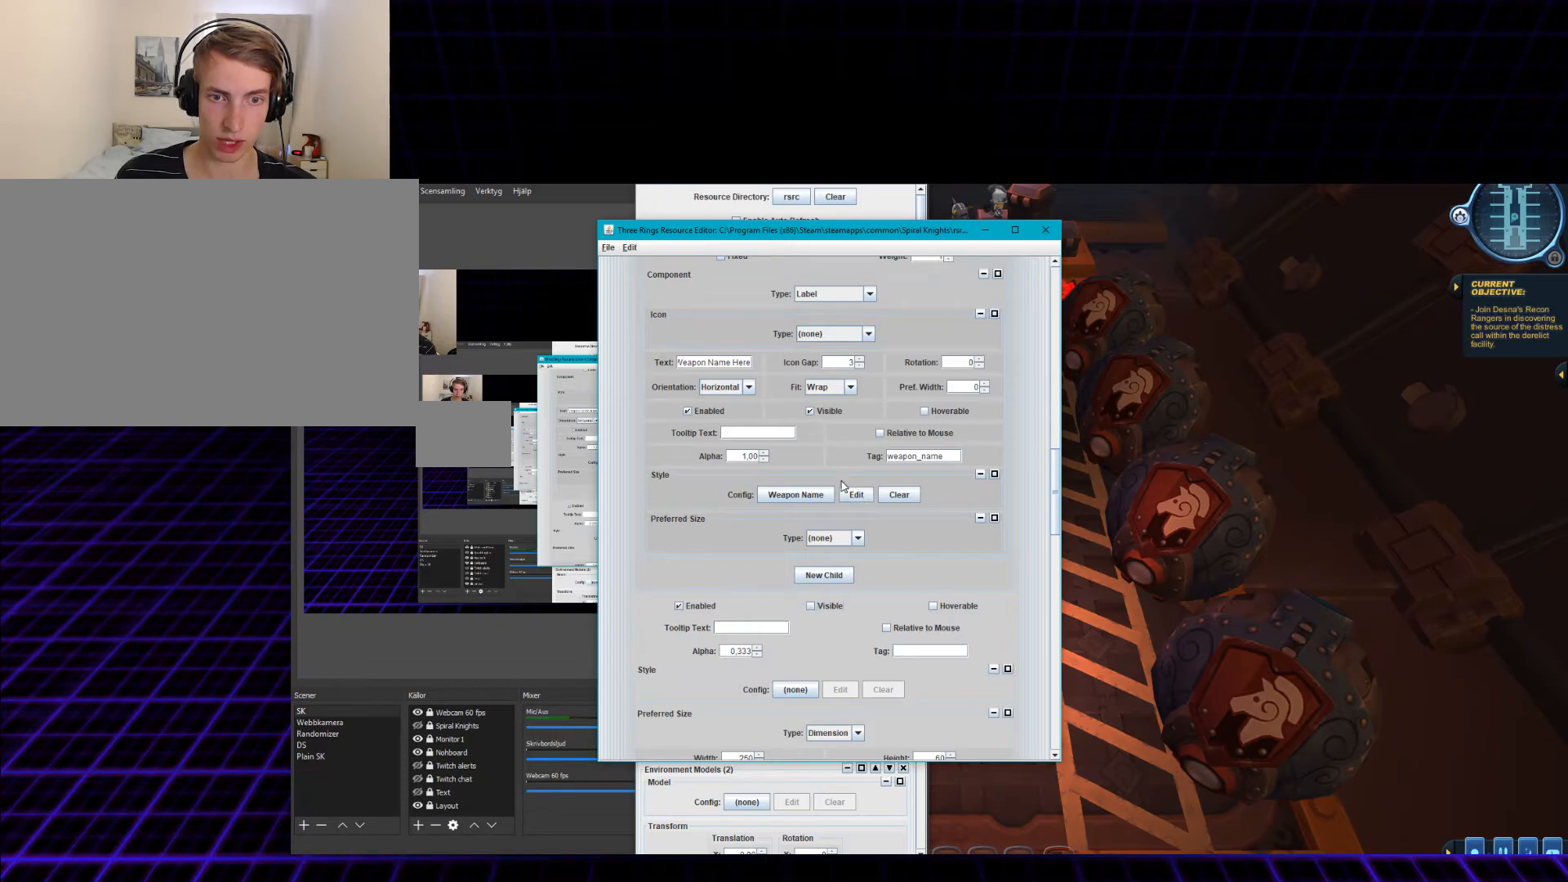
{"keys": [], "mouse": [], "events": []}
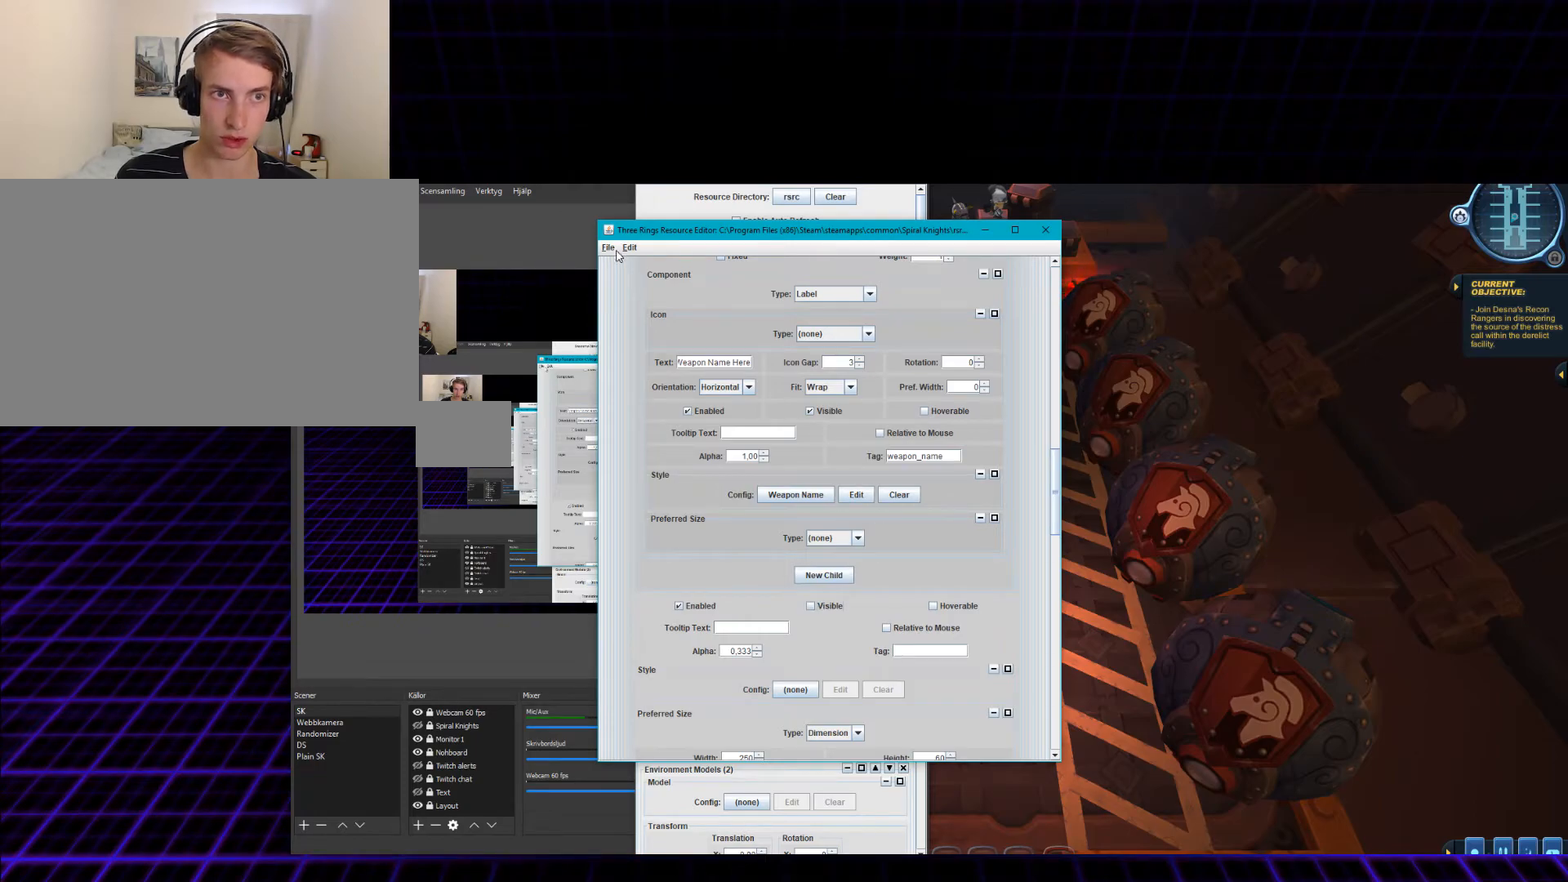
{"keys": [], "mouse": [], "events": [[183, "mouse_left", "down"], [250, "mouse_left", "up"]]}
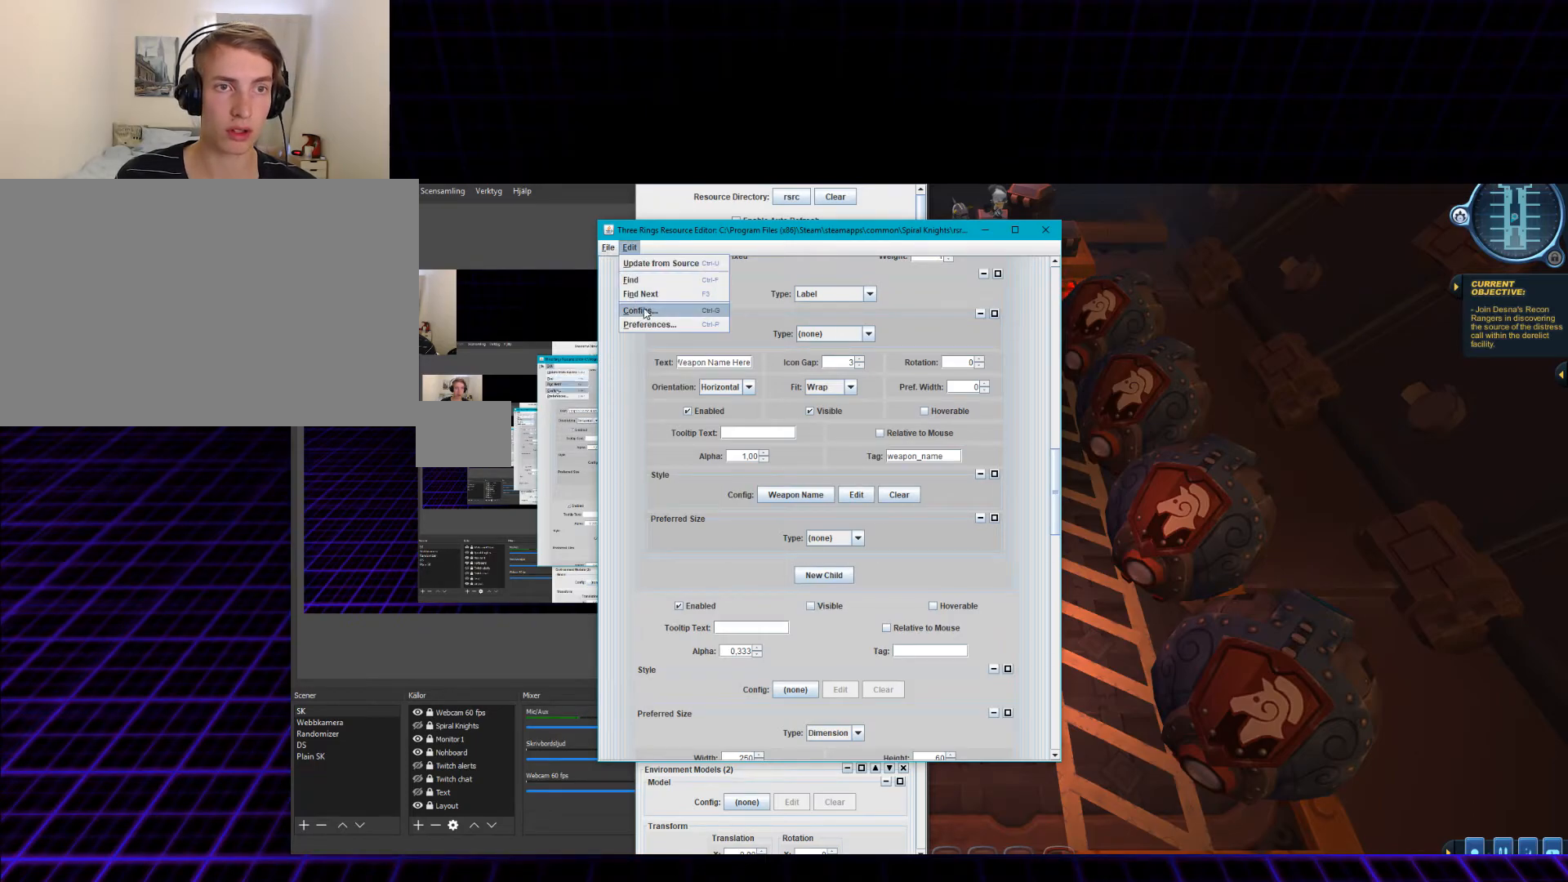
{"keys": [], "mouse": [], "events": []}
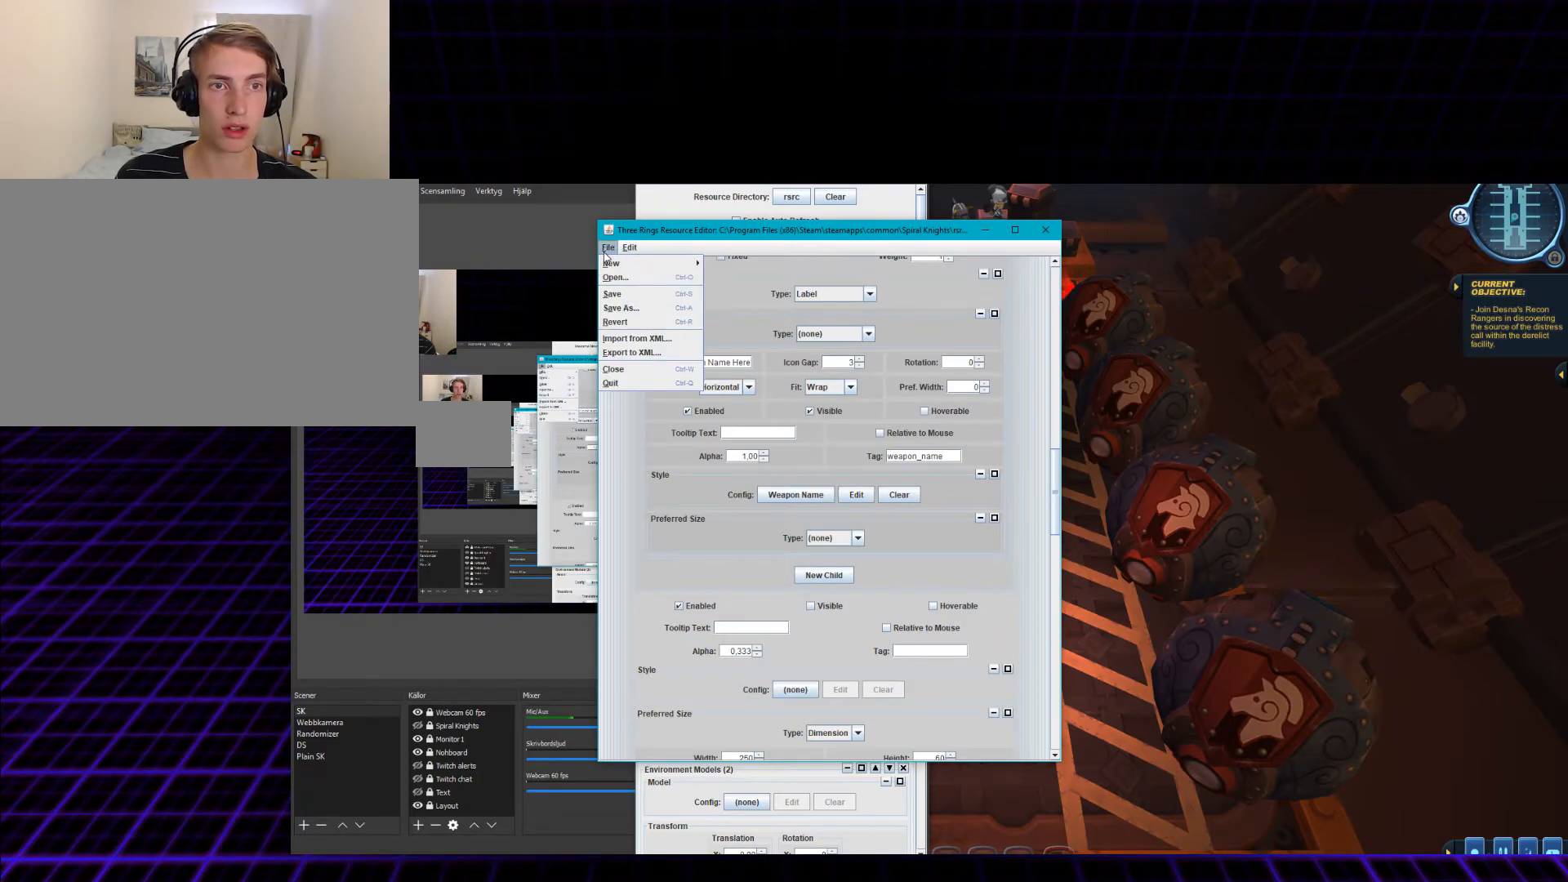
{"keys": [], "mouse": [], "events": []}
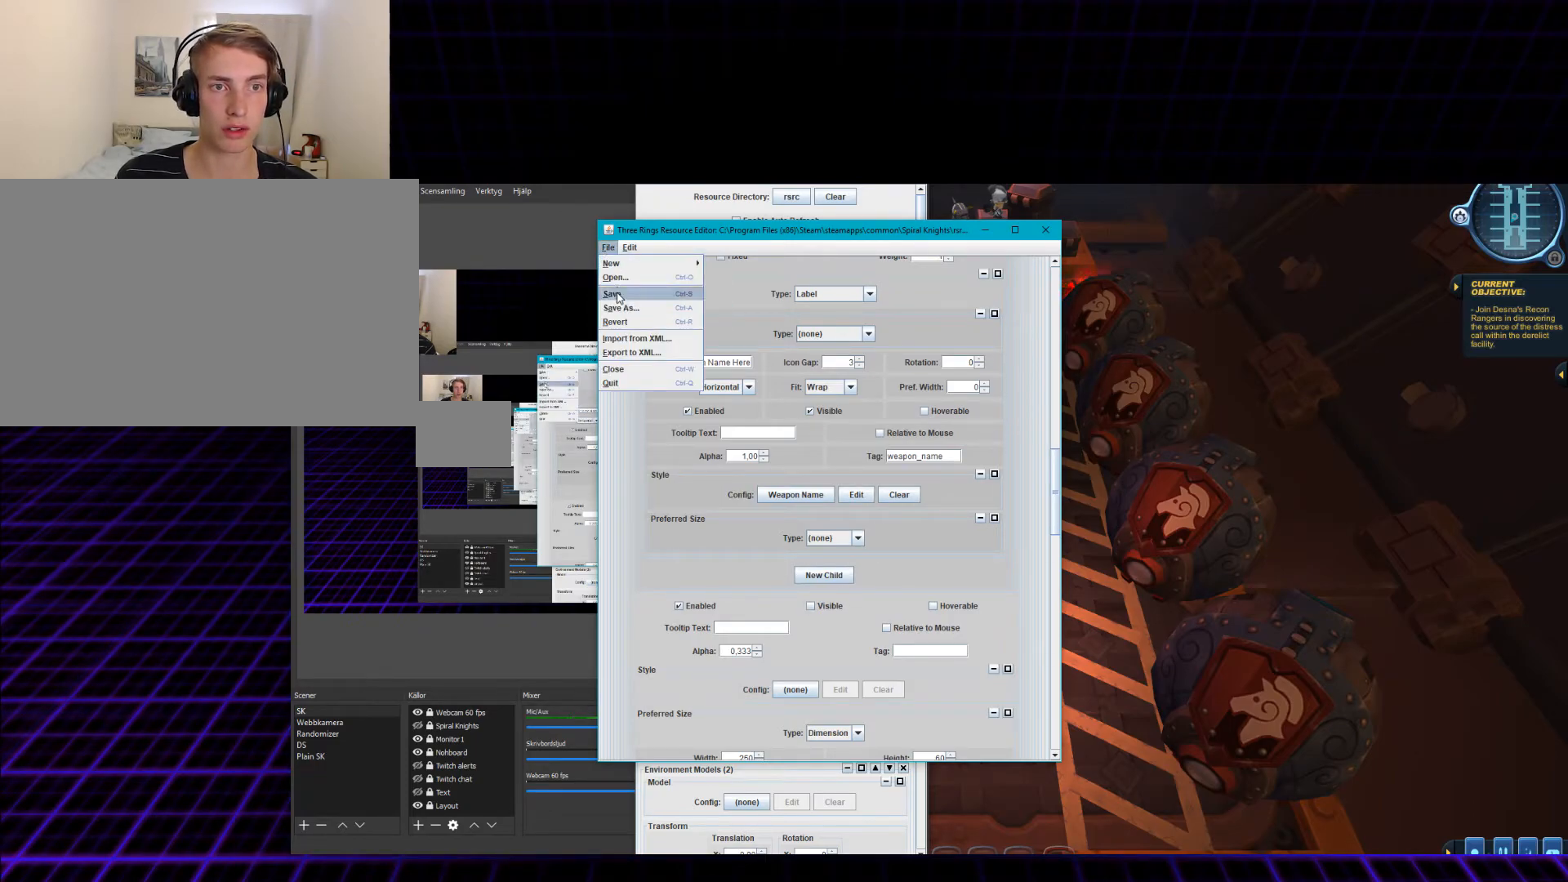
{"keys": [], "mouse": [], "events": [[67, "mouse_left", "down"], [134, "mouse_left", "up"]]}
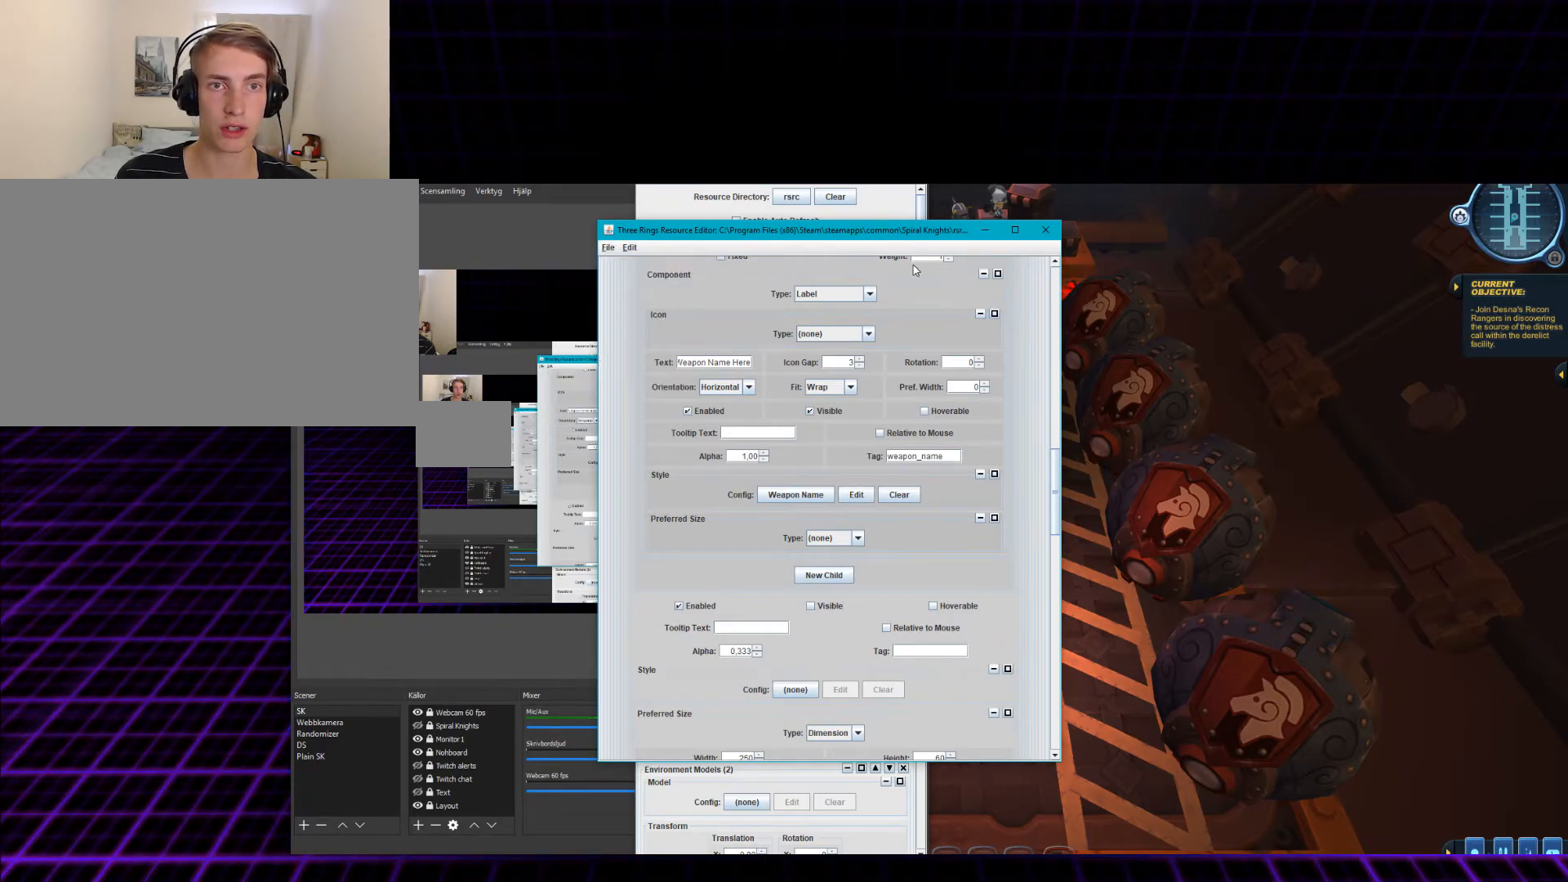
{"keys": [], "mouse": [], "events": []}
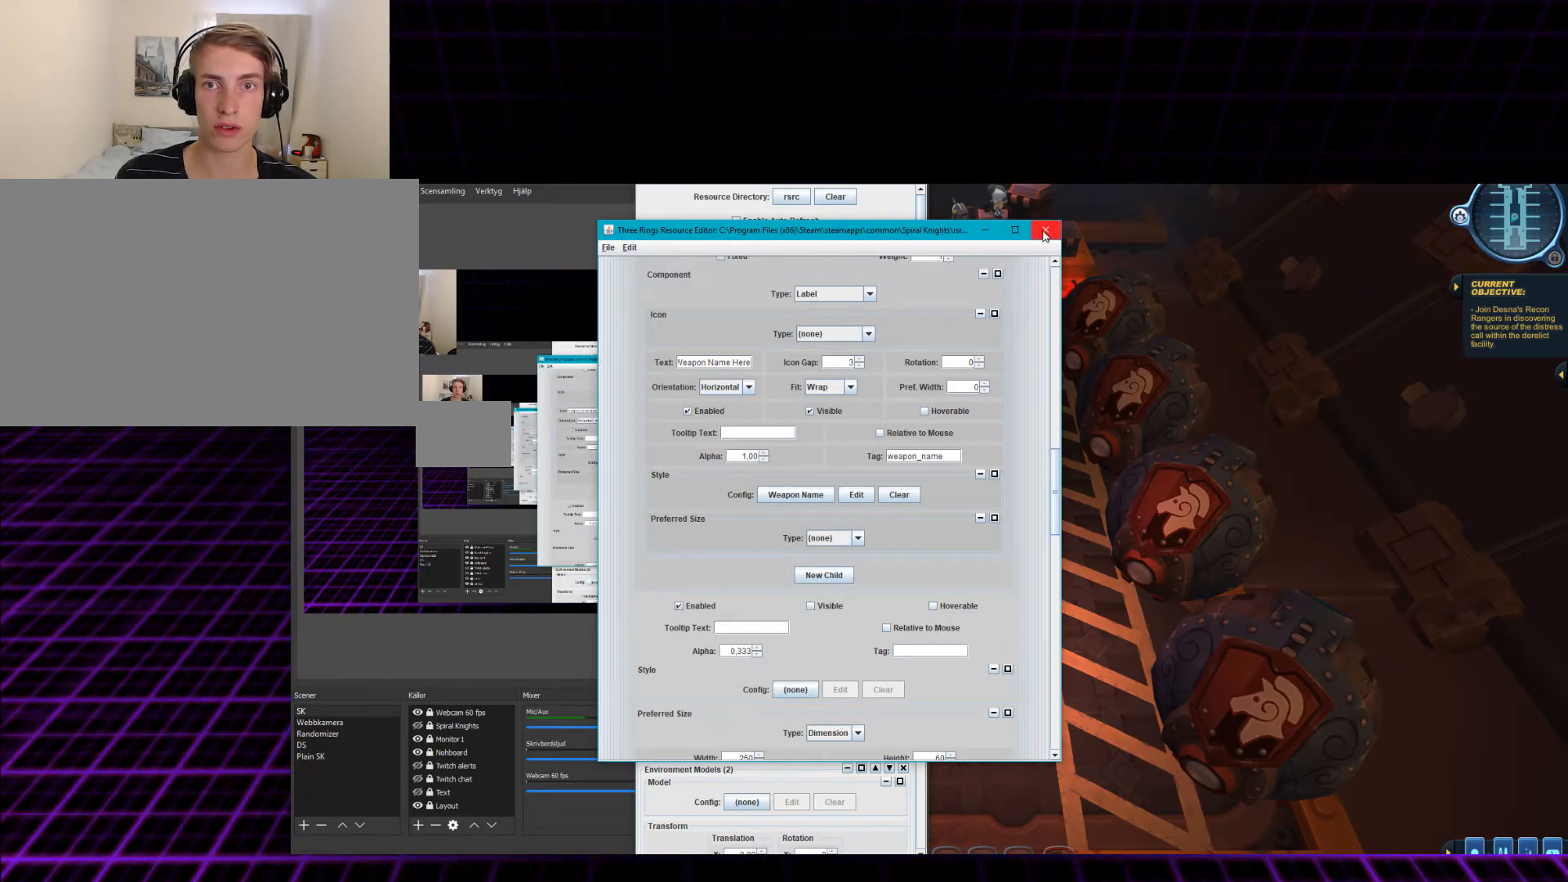
{"keys": [], "mouse": [], "events": [[401, "mouse_left", "down"], [434, "mouse_left", "up"]]}